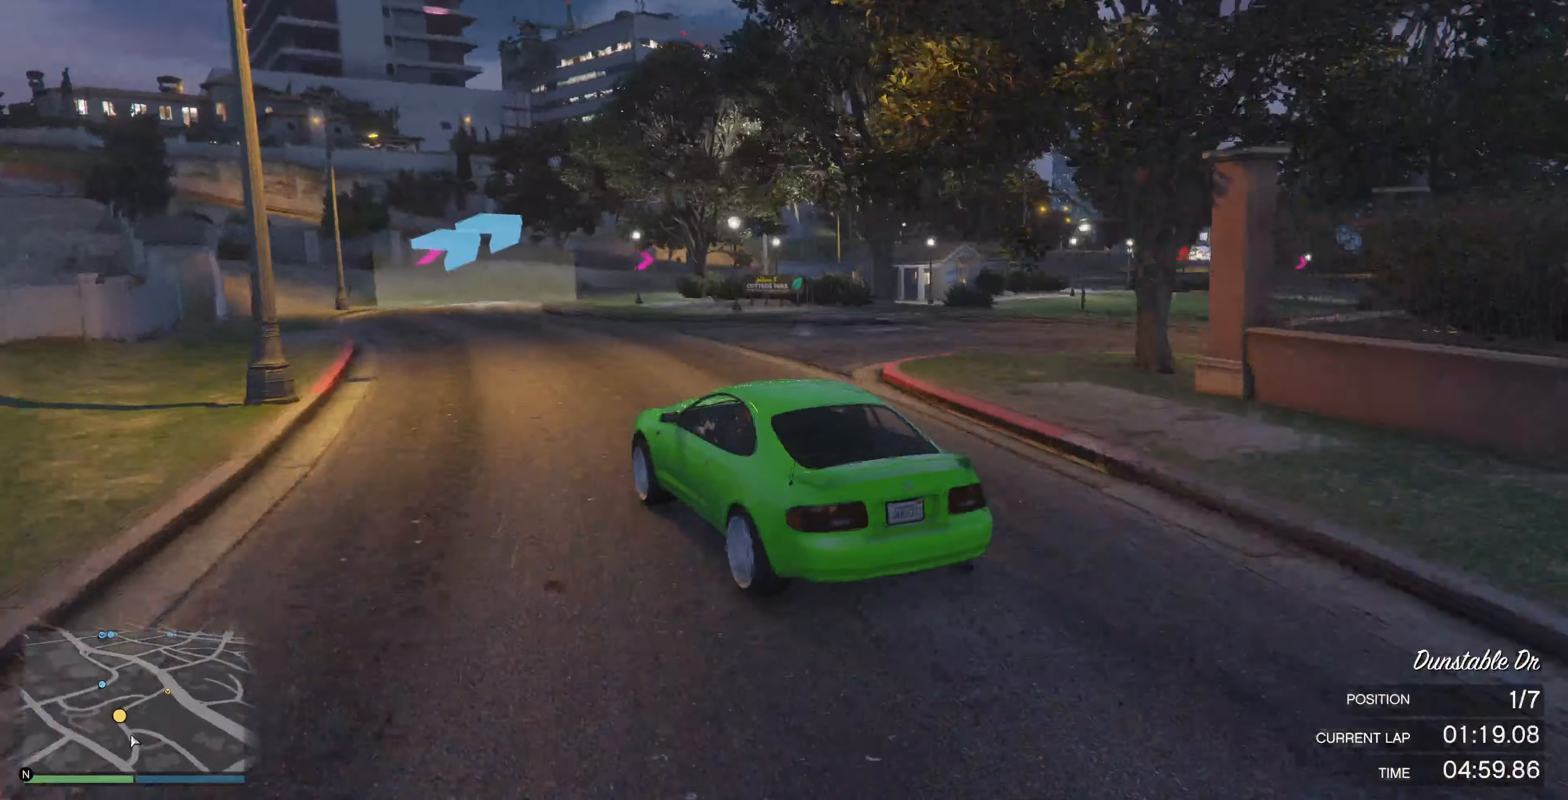
Gameplay with a controller (PlayStation layout); each line is a JSON object with the inputs held at the frame after it. "events" lists button and stick changes between this image and that frame as [ms after this image, input, new state], when the widget could be followed in between.
{"buttons": ["R2"], "left_stick": "up", "right_stick": "right", "events": [[300, "left_stick", "up"]]}
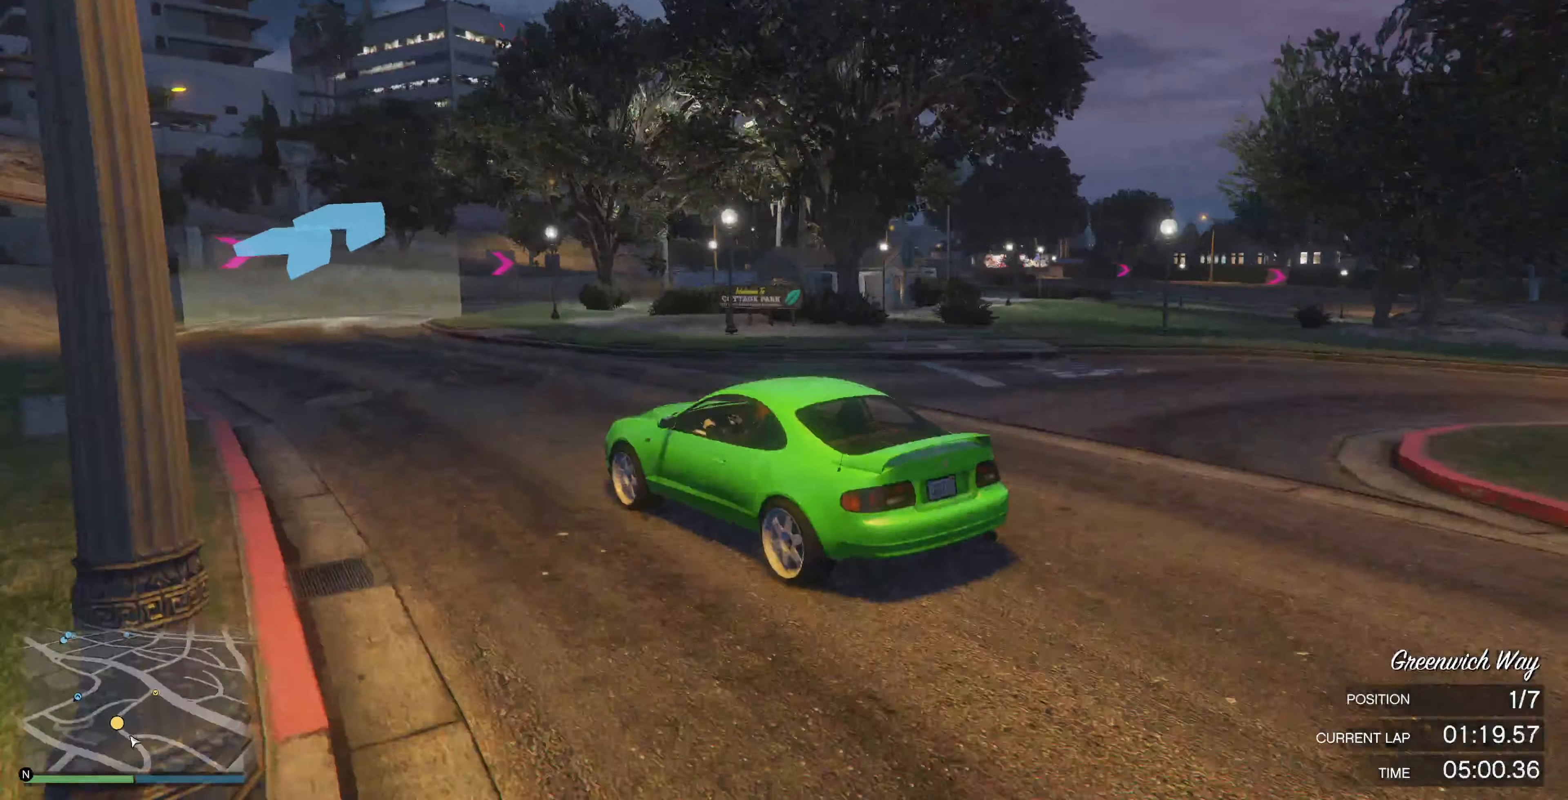
{"buttons": ["R2"], "left_stick": "up-right", "right_stick": "right", "events": [[500, "left_stick", "up-right"]]}
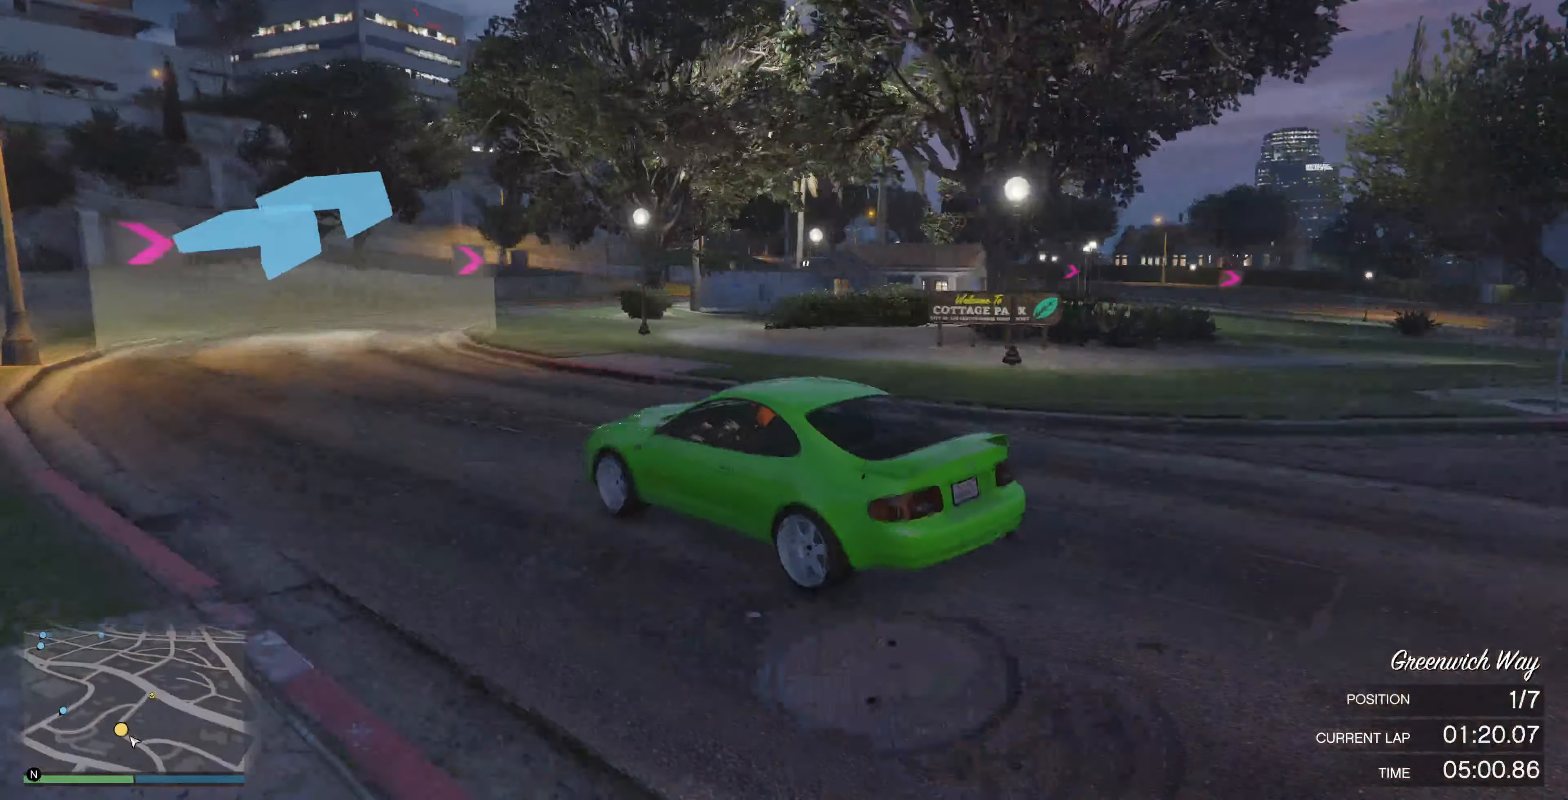
{"buttons": ["R2"], "left_stick": "up-right", "right_stick": "right", "events": []}
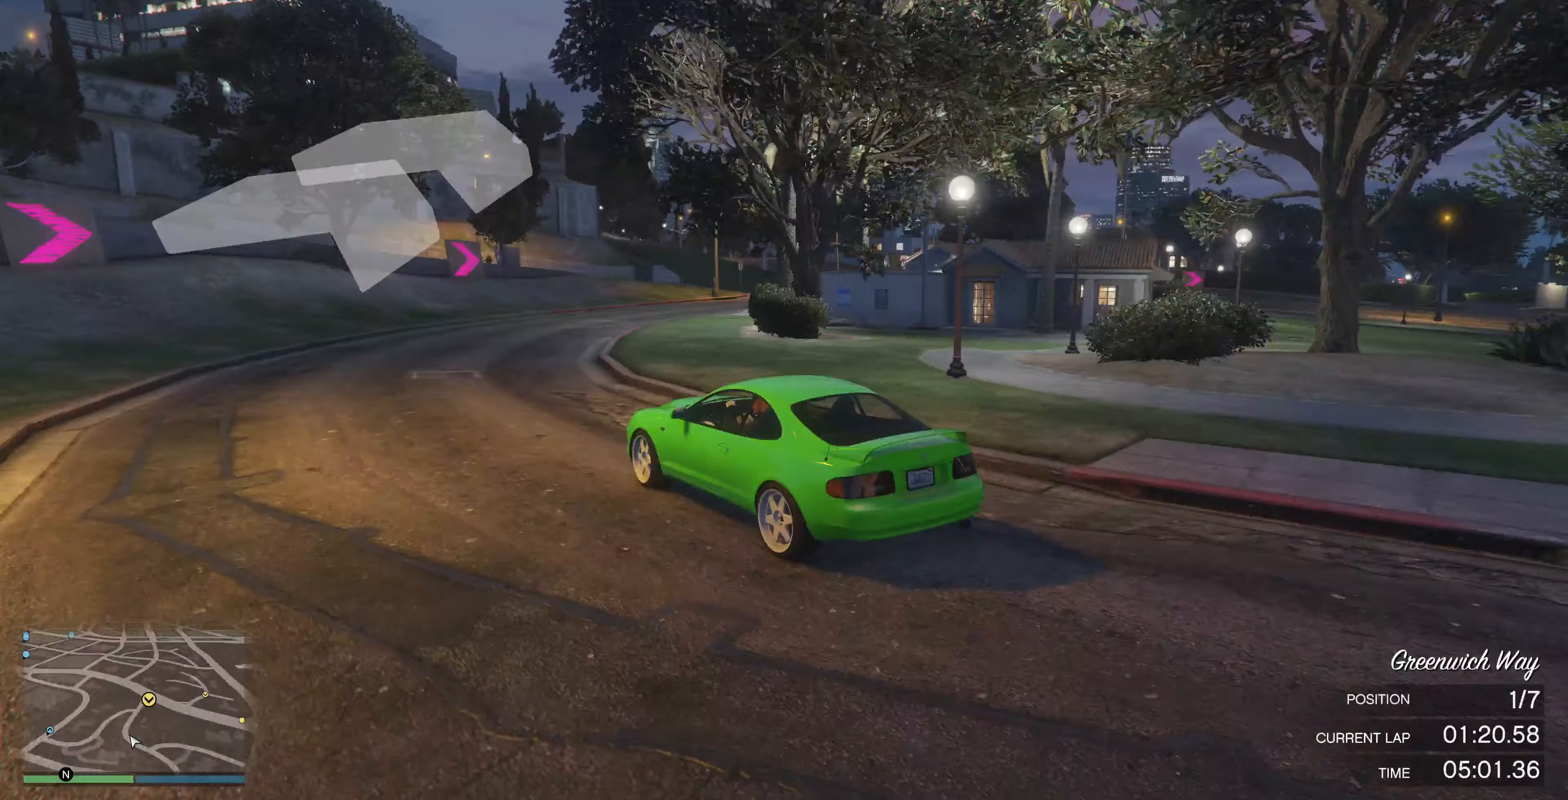
{"buttons": [], "left_stick": "up-right", "right_stick": "right", "events": [[400, "R2", "up"]]}
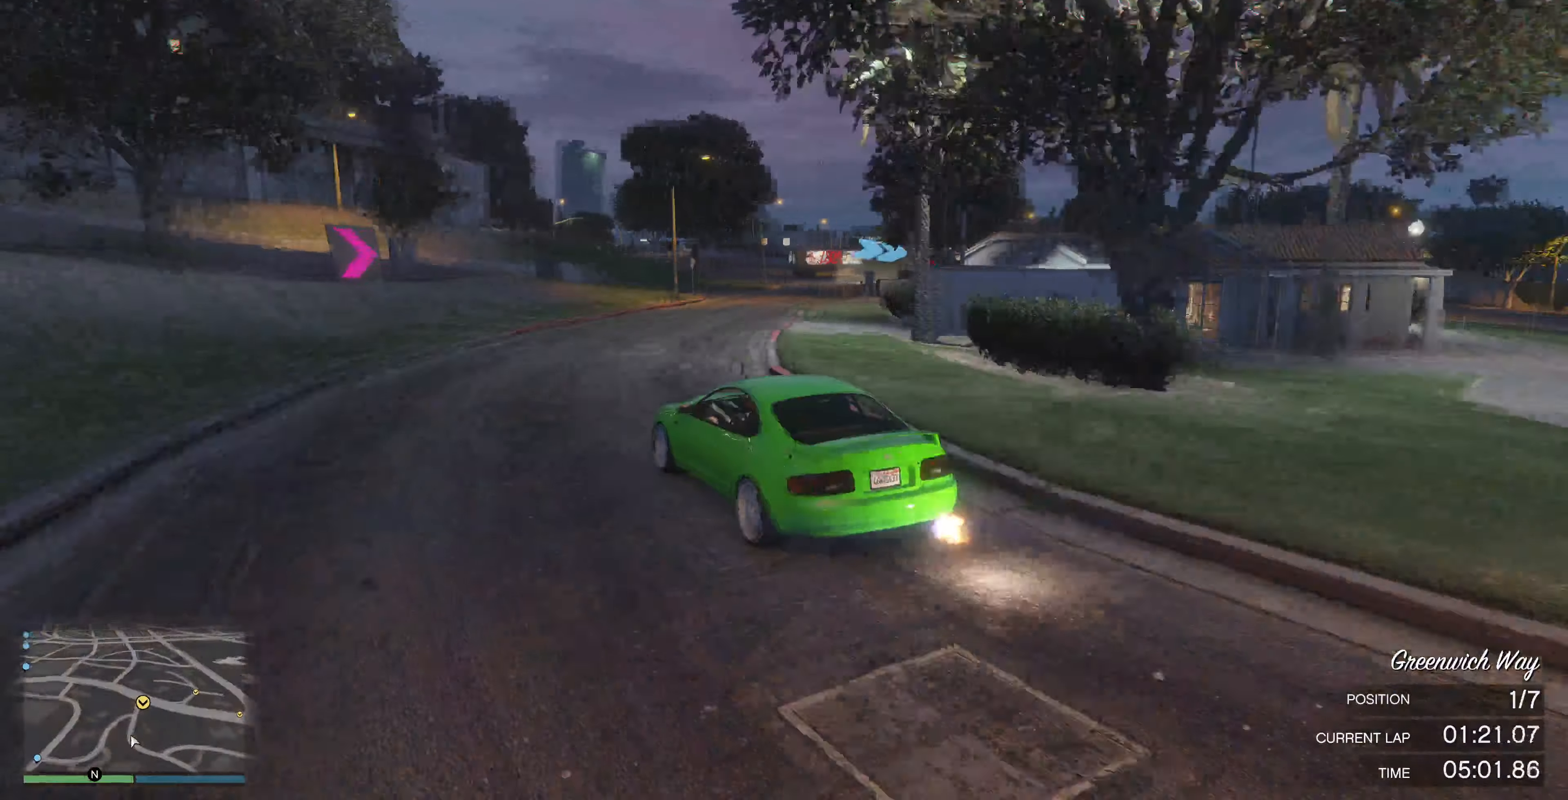
{"buttons": ["R2"], "left_stick": "up", "right_stick": "right", "events": [[67, "R2", "down"], [467, "left_stick", "up"]]}
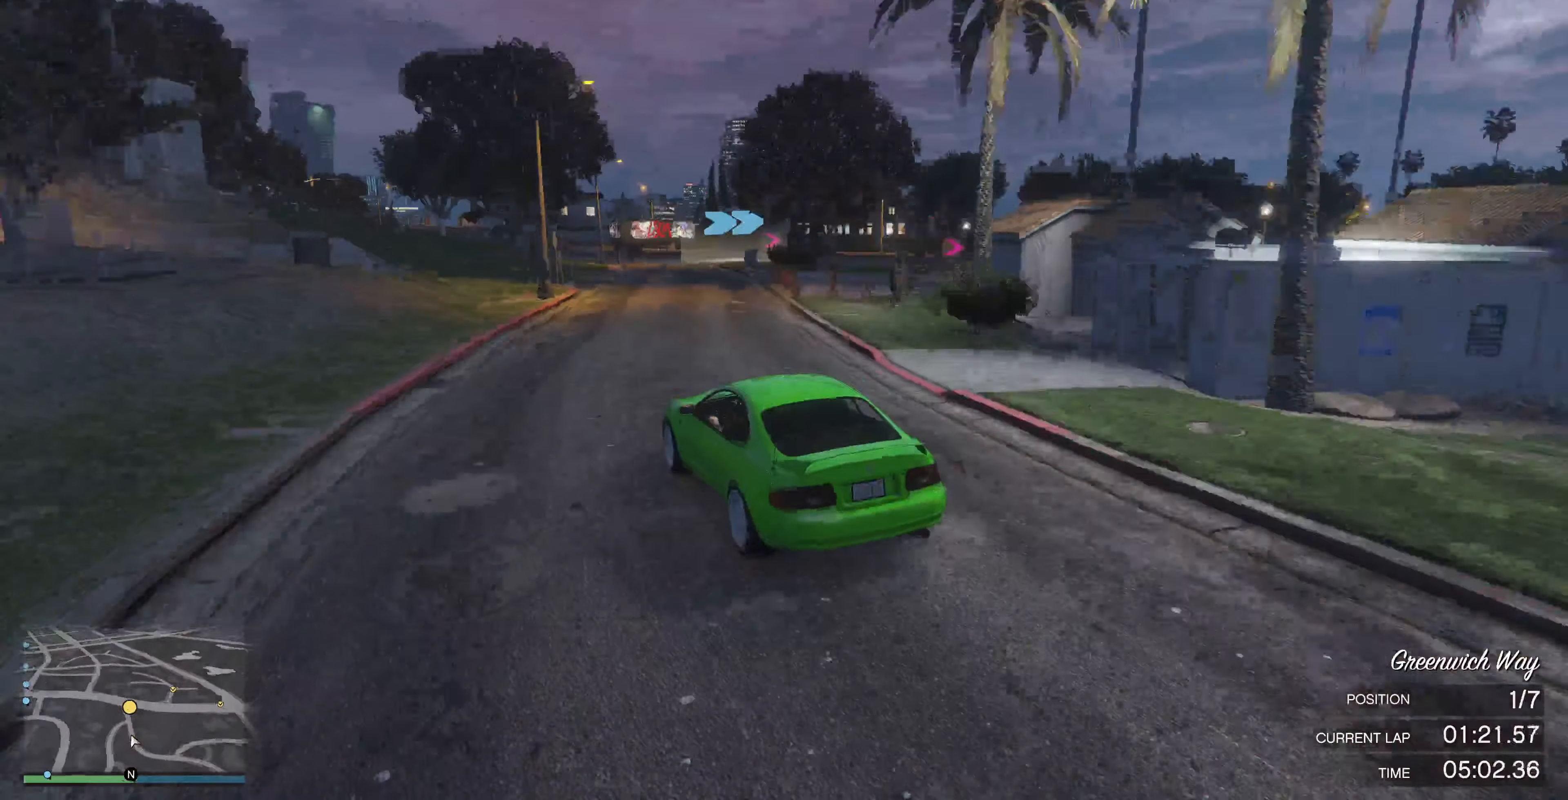
{"buttons": ["R2"], "left_stick": "right", "right_stick": "right", "events": [[100, "left_stick", "center"], [434, "left_stick", "right"]]}
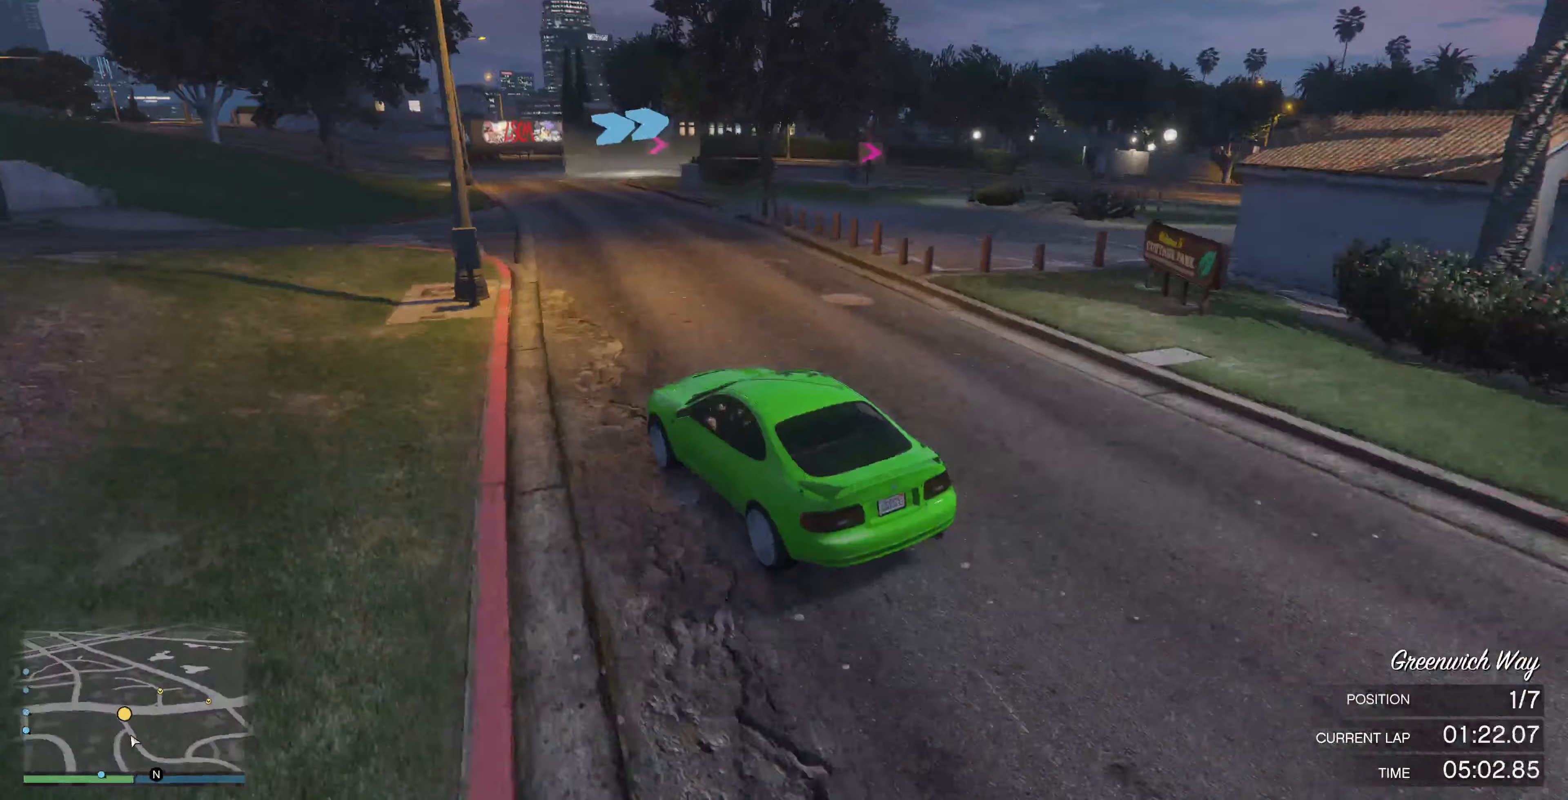
{"buttons": [], "left_stick": "up-right", "right_stick": "right", "events": [[67, "left_stick", "center"], [300, "left_stick", "up-right"], [400, "R2", "up"]]}
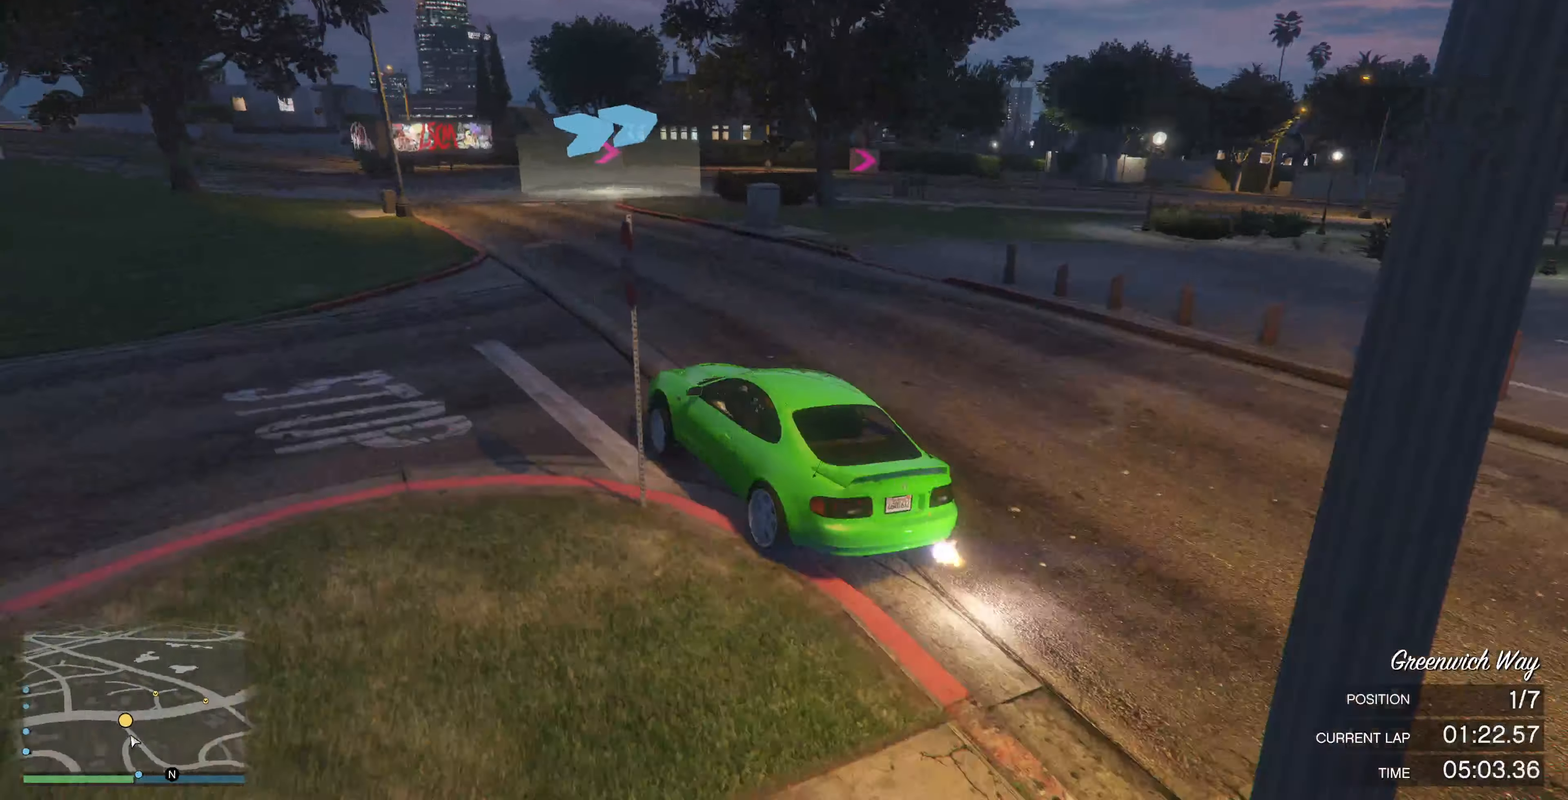
{"buttons": ["L2"], "left_stick": "up-right", "right_stick": "right", "events": [[467, "L2", "down"]]}
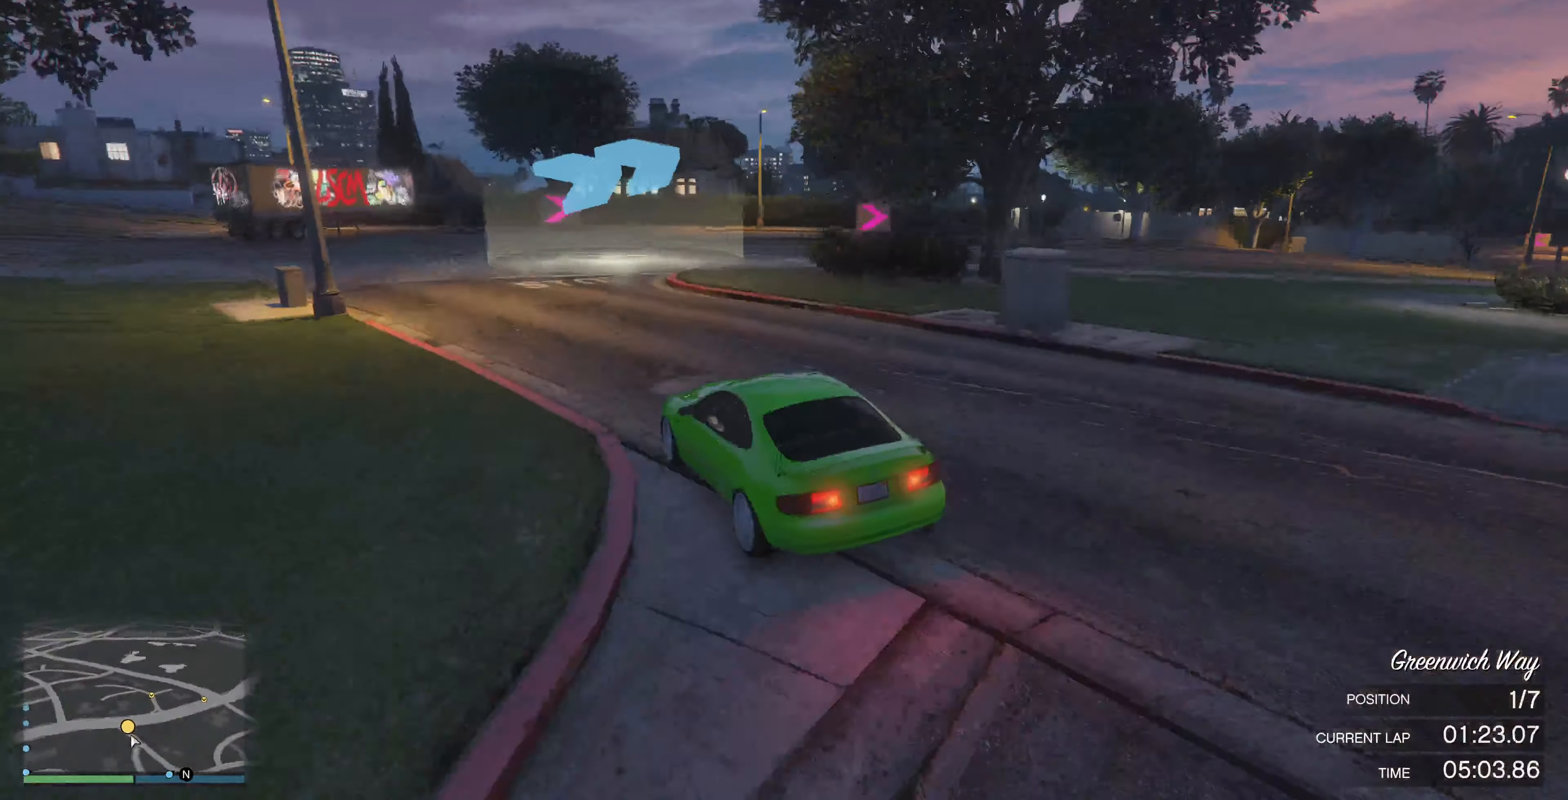
{"buttons": [], "left_stick": "up-right", "right_stick": "right", "events": [[200, "L2", "up"]]}
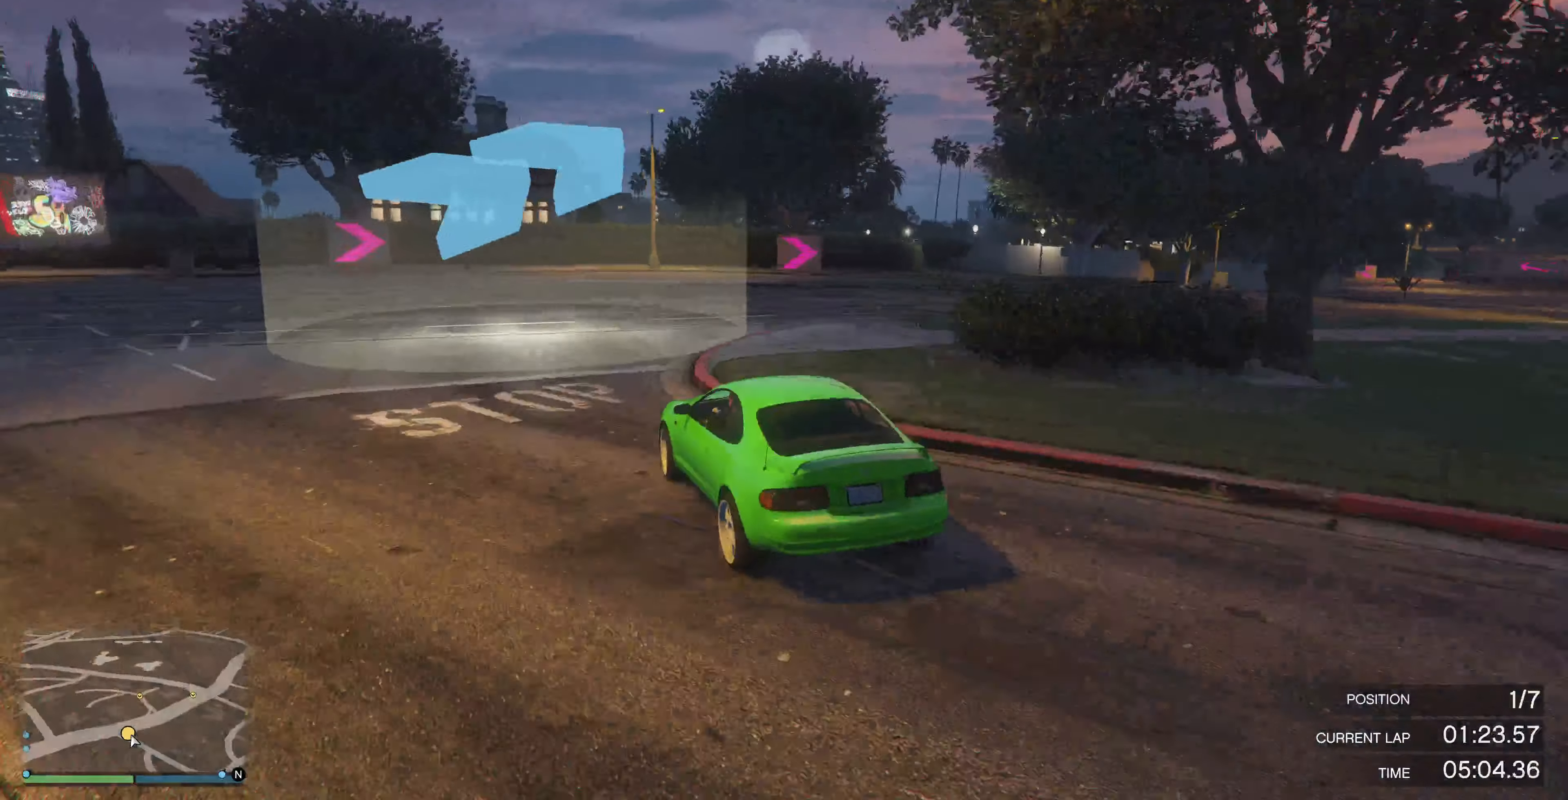
{"buttons": [], "left_stick": "center", "right_stick": "right", "events": [[467, "left_stick", "center"]]}
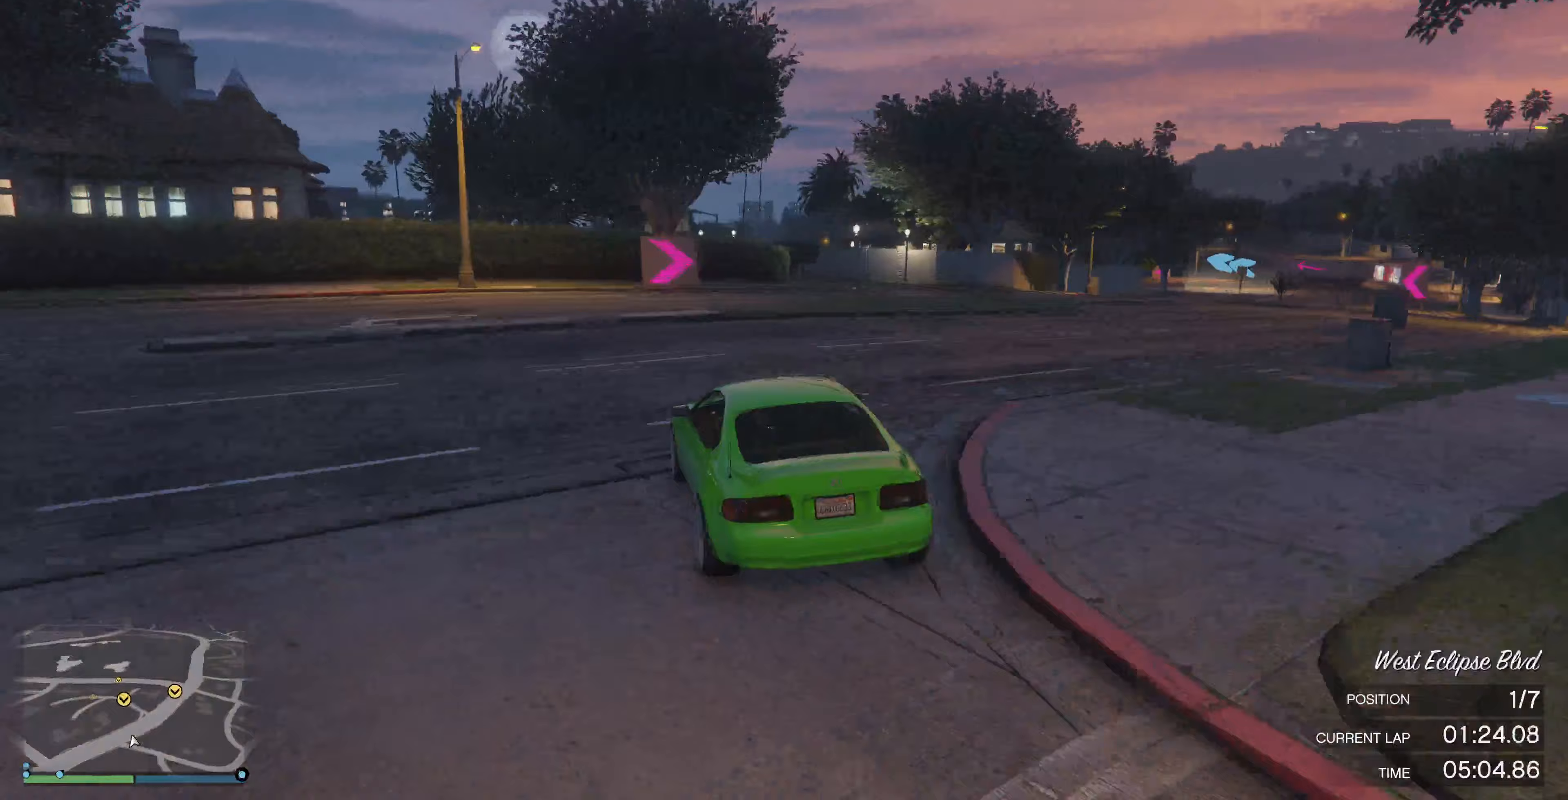
{"buttons": ["R2"], "left_stick": "center", "right_stick": "right", "events": [[33, "left_stick", "up-right"], [100, "left_stick", "right"], [367, "R2", "down"], [400, "left_stick", "center"]]}
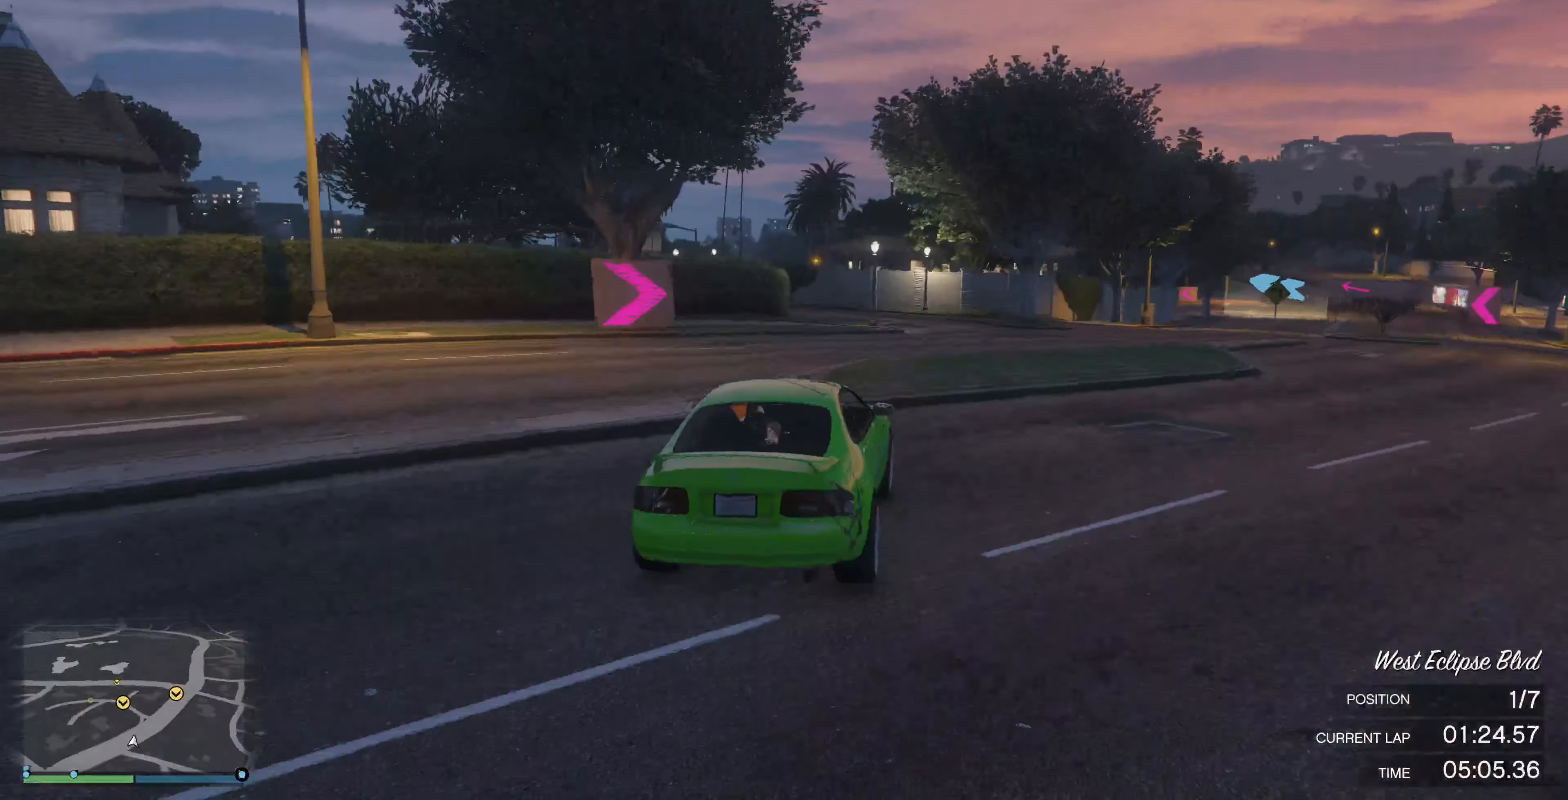
{"buttons": ["R2"], "left_stick": "center", "right_stick": "right", "events": [[100, "left_stick", "left"], [400, "left_stick", "center"]]}
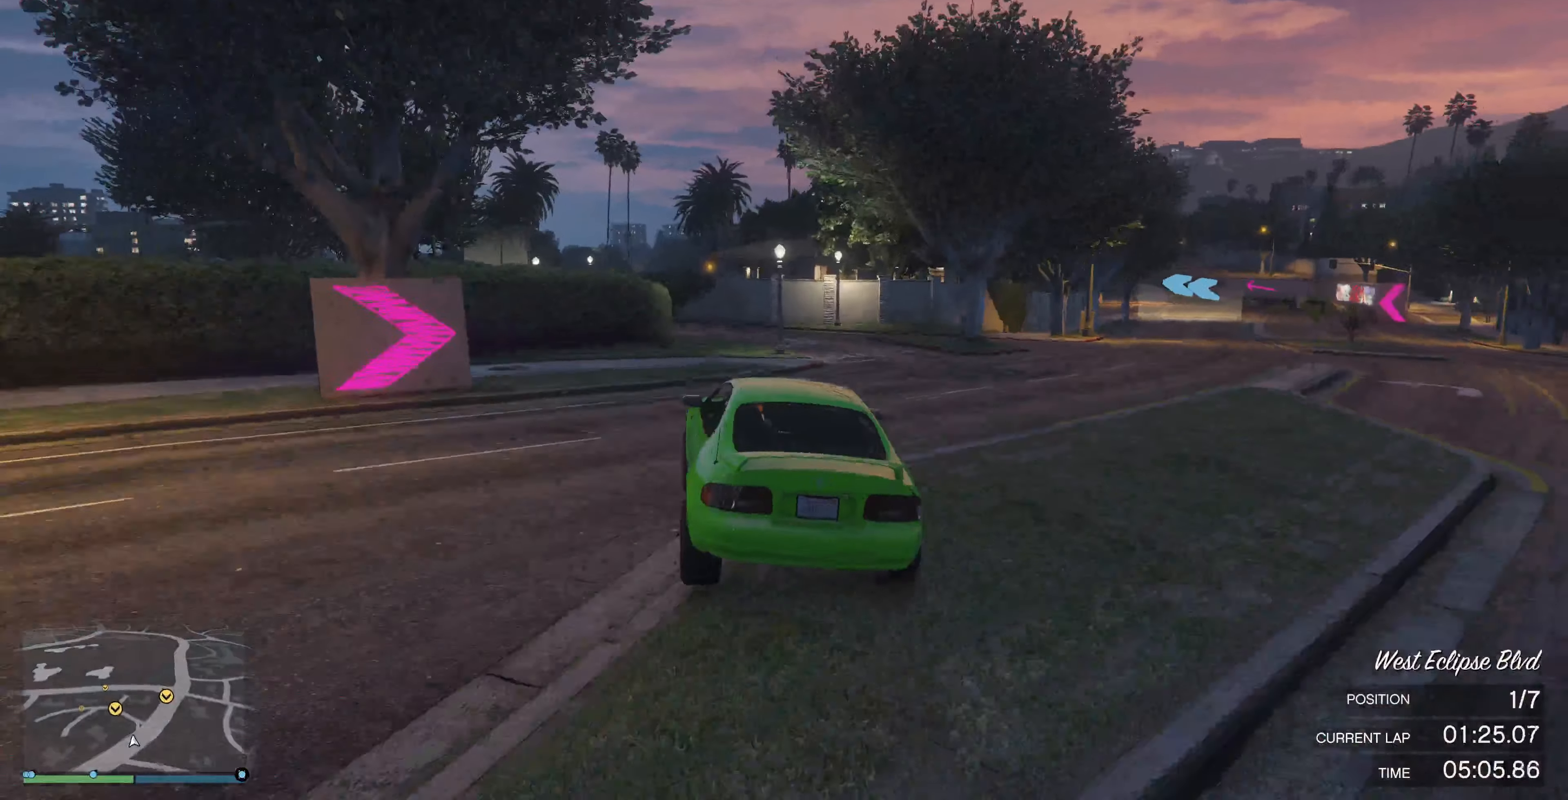
{"buttons": ["R2"], "left_stick": "center", "right_stick": "right", "events": [[33, "R2", "up"], [167, "R2", "down"], [200, "left_stick", "right"], [300, "left_stick", "center"]]}
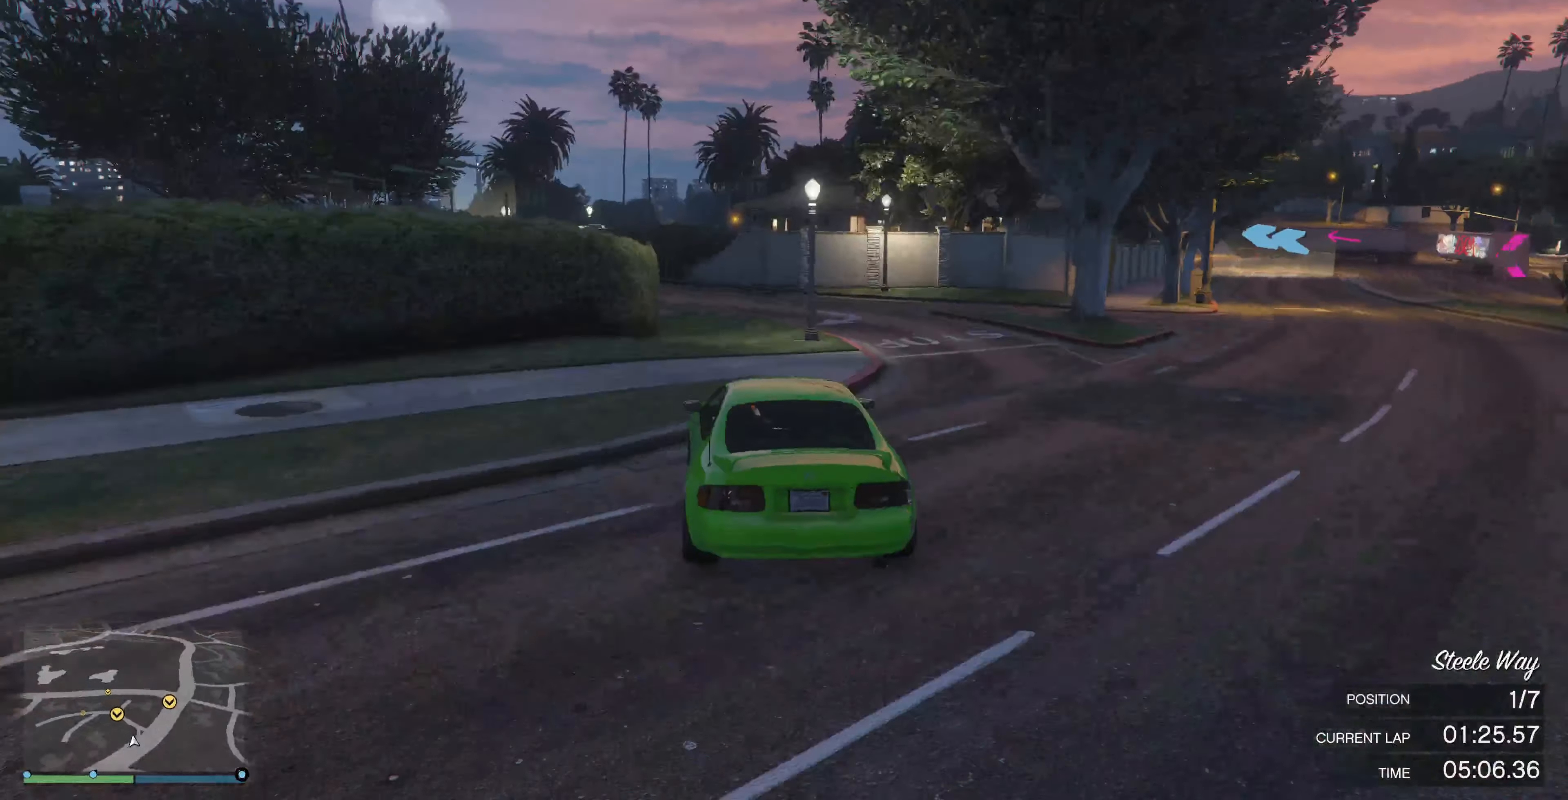
{"buttons": [], "left_stick": "left", "right_stick": "left", "events": [[133, "R2", "up"], [167, "left_stick", "left"], [267, "right_stick", "center"], [367, "left_stick", "center"], [400, "right_stick", "left"], [500, "left_stick", "left"]]}
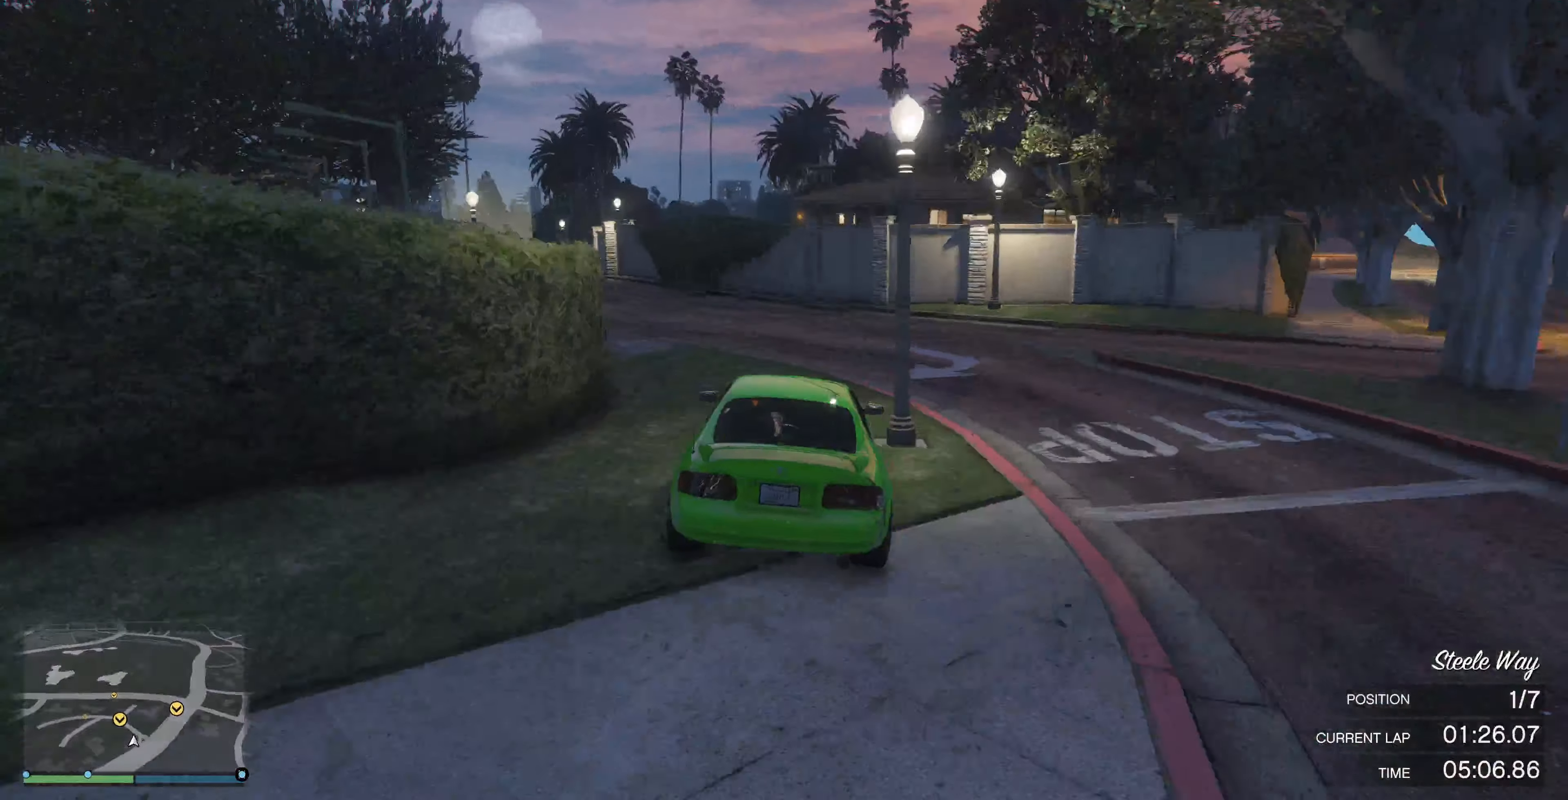
{"buttons": ["R2"], "left_stick": "center", "right_stick": "left", "events": [[400, "left_stick", "center"], [433, "R2", "down"]]}
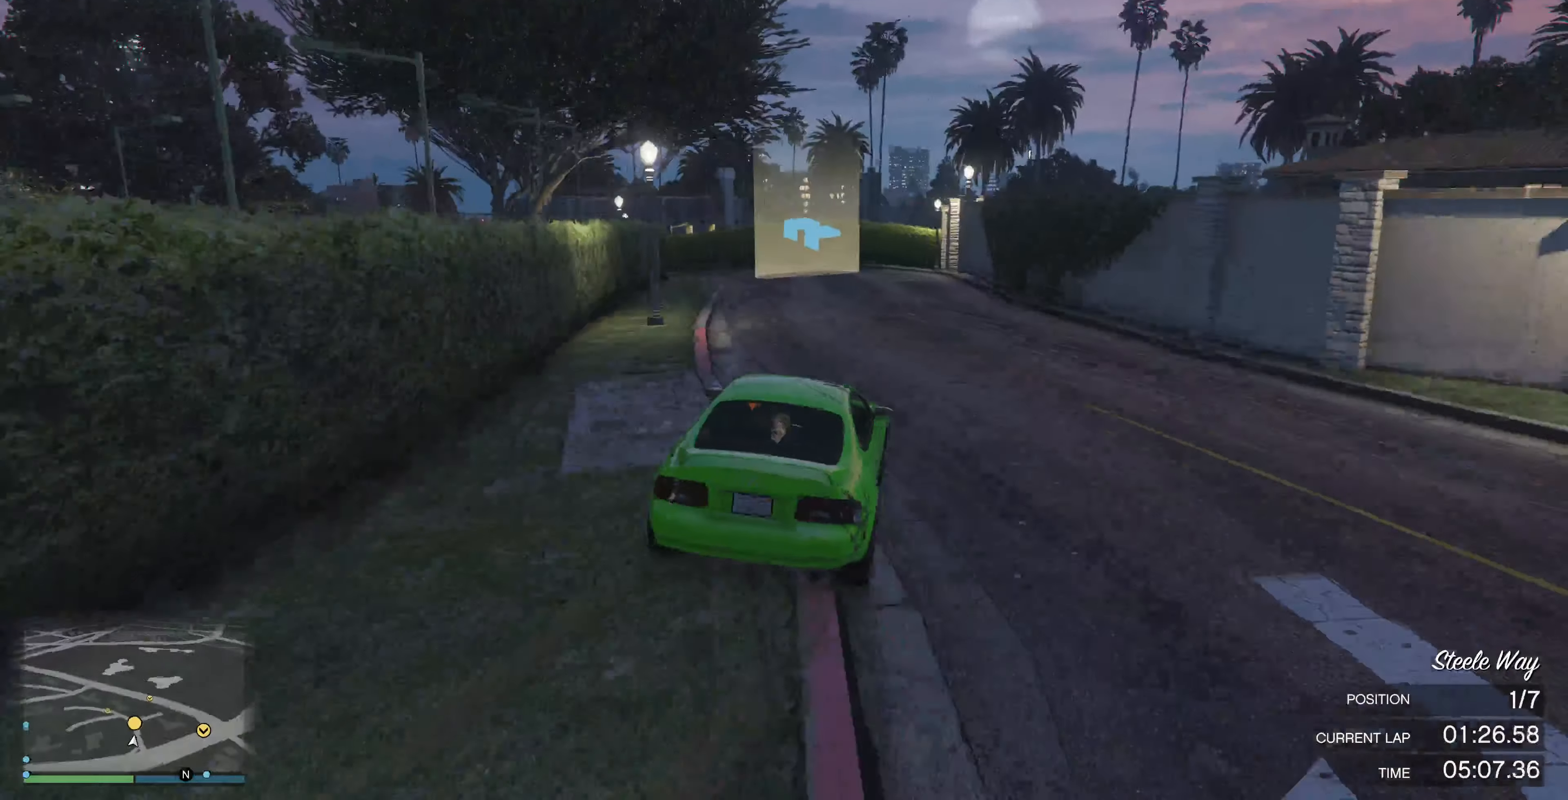
{"buttons": [], "left_stick": "up-left", "right_stick": "left", "events": [[500, "R2", "up"], [500, "left_stick", "up-left"]]}
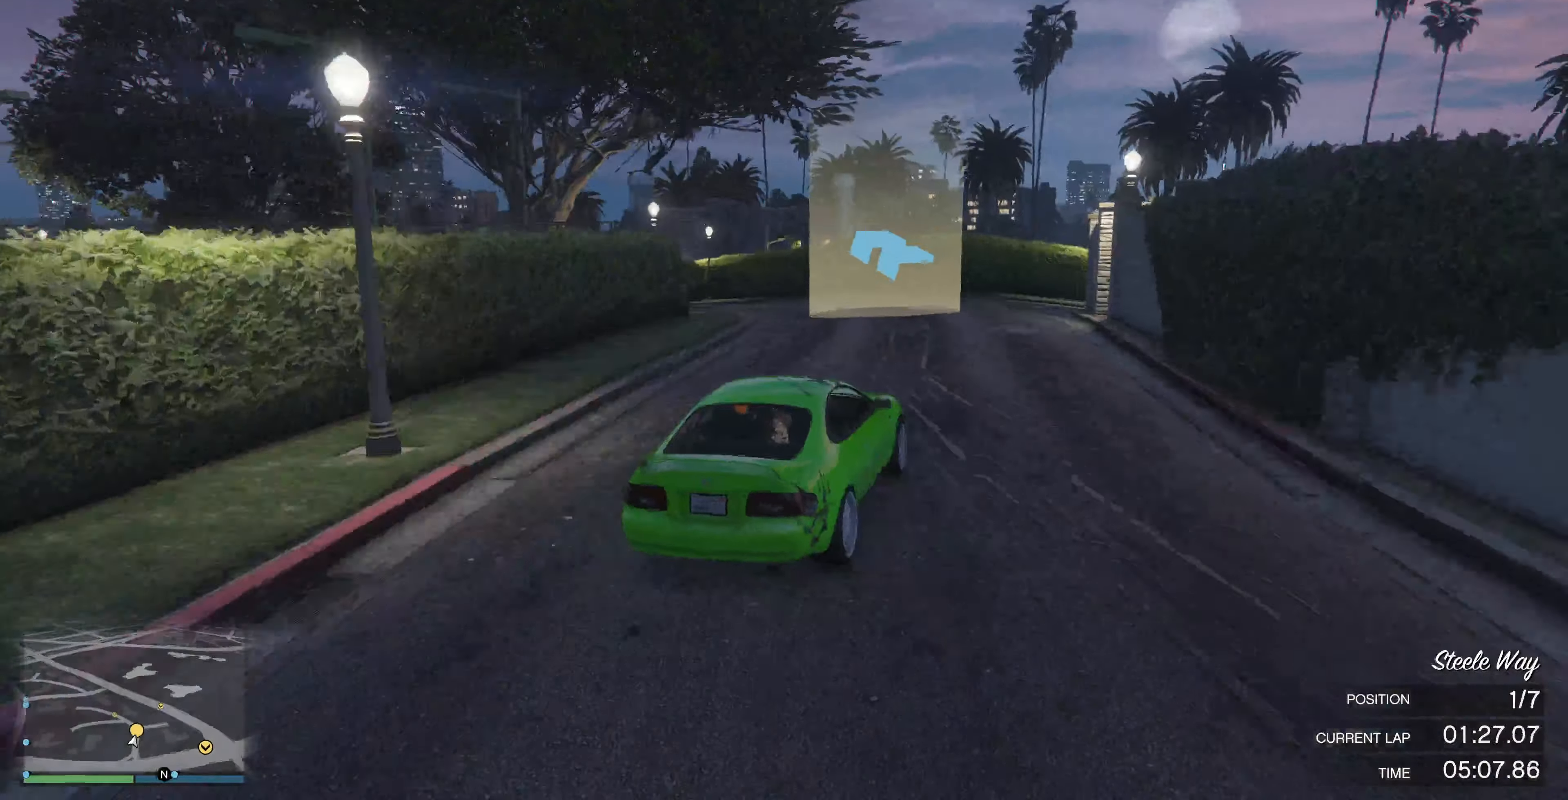
{"buttons": [], "left_stick": "up-left", "right_stick": "up-left", "events": [[67, "right_stick", "up-left"]]}
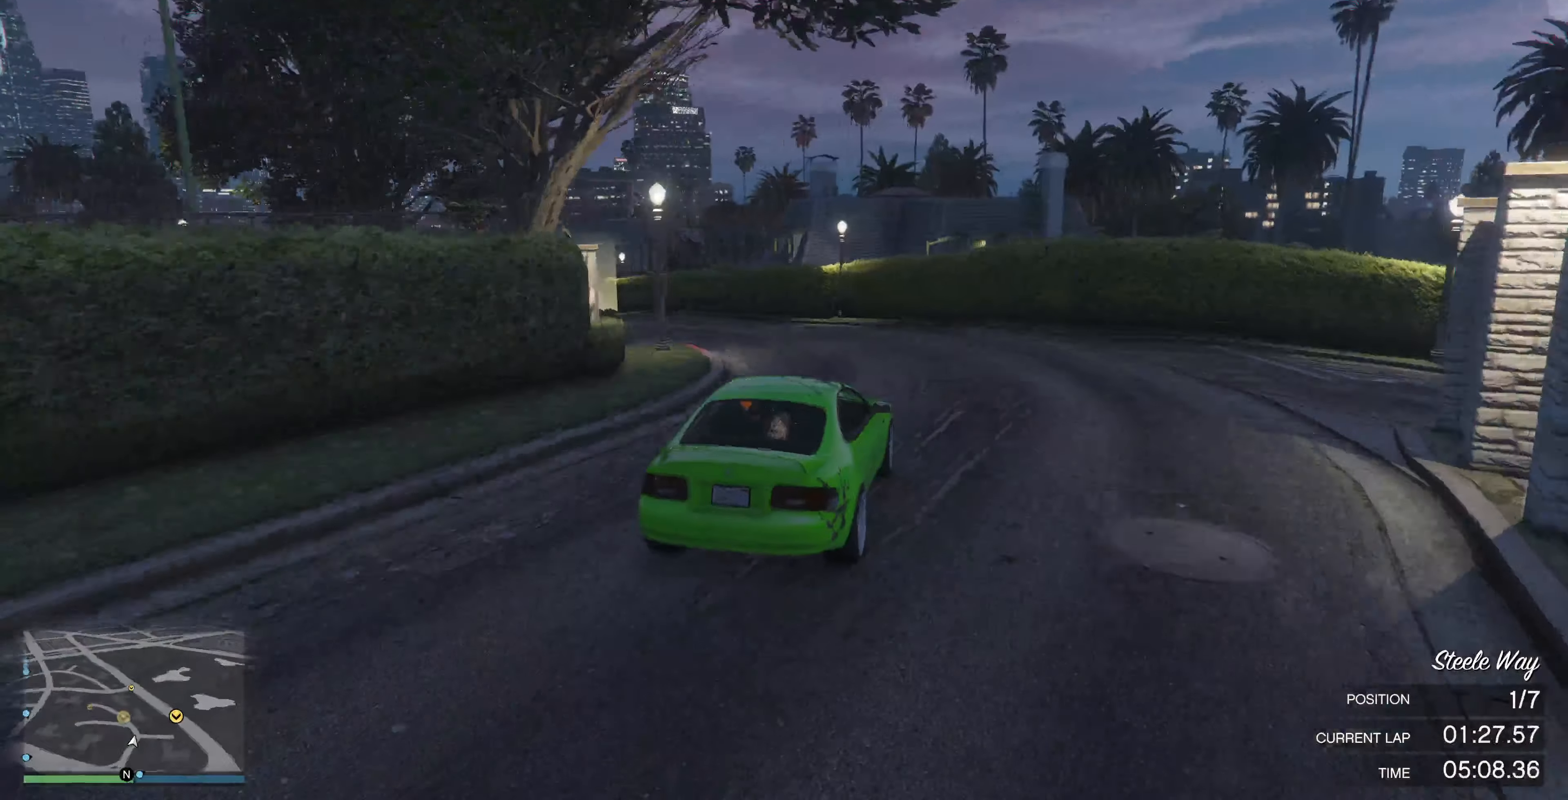
{"buttons": ["R2"], "left_stick": "up-left", "right_stick": "up-left", "events": [[467, "R2", "down"]]}
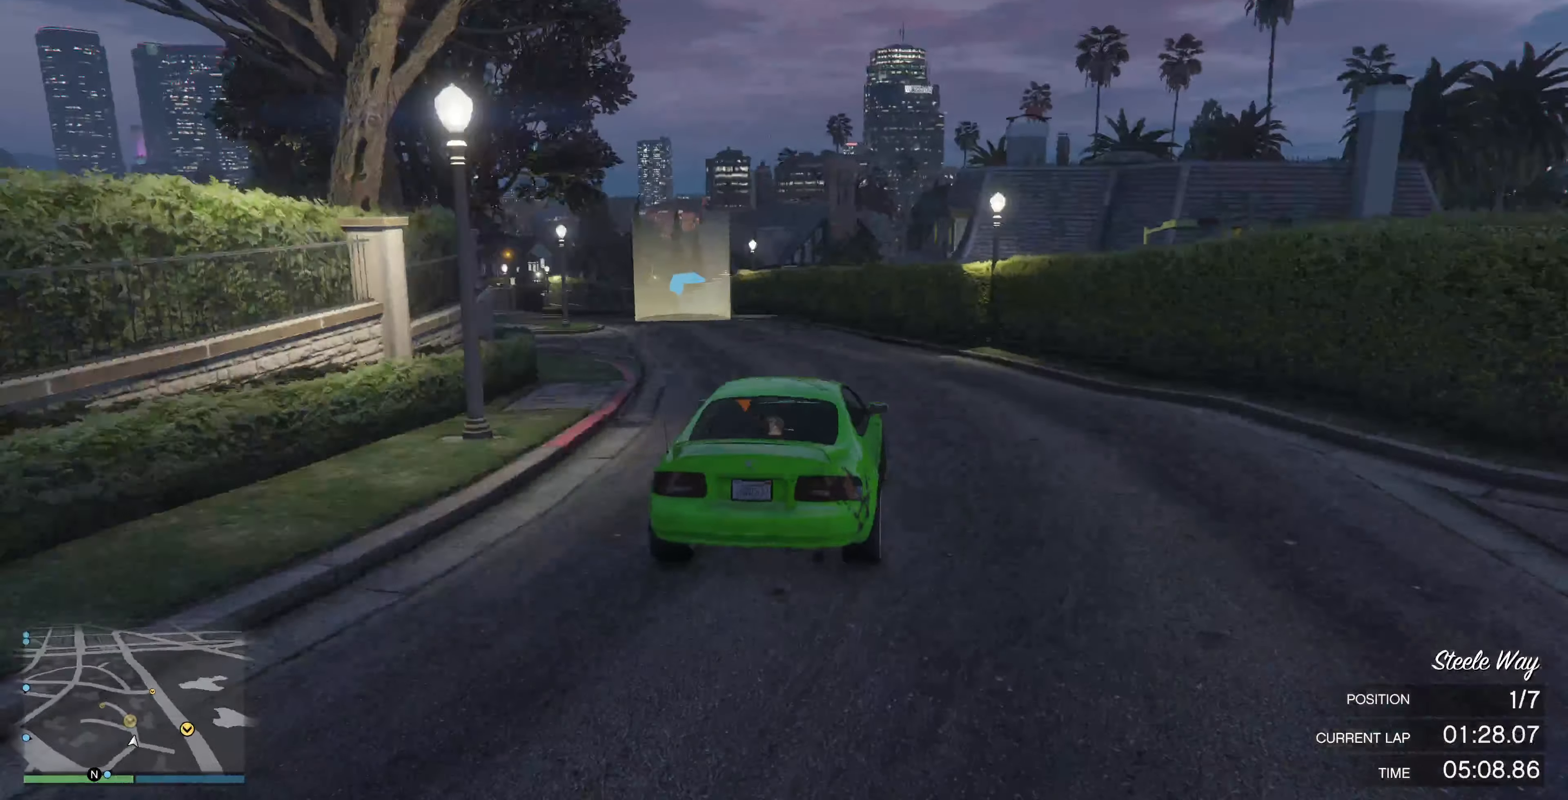
{"buttons": ["R2"], "left_stick": "up", "right_stick": "up-left", "events": [[467, "left_stick", "up"]]}
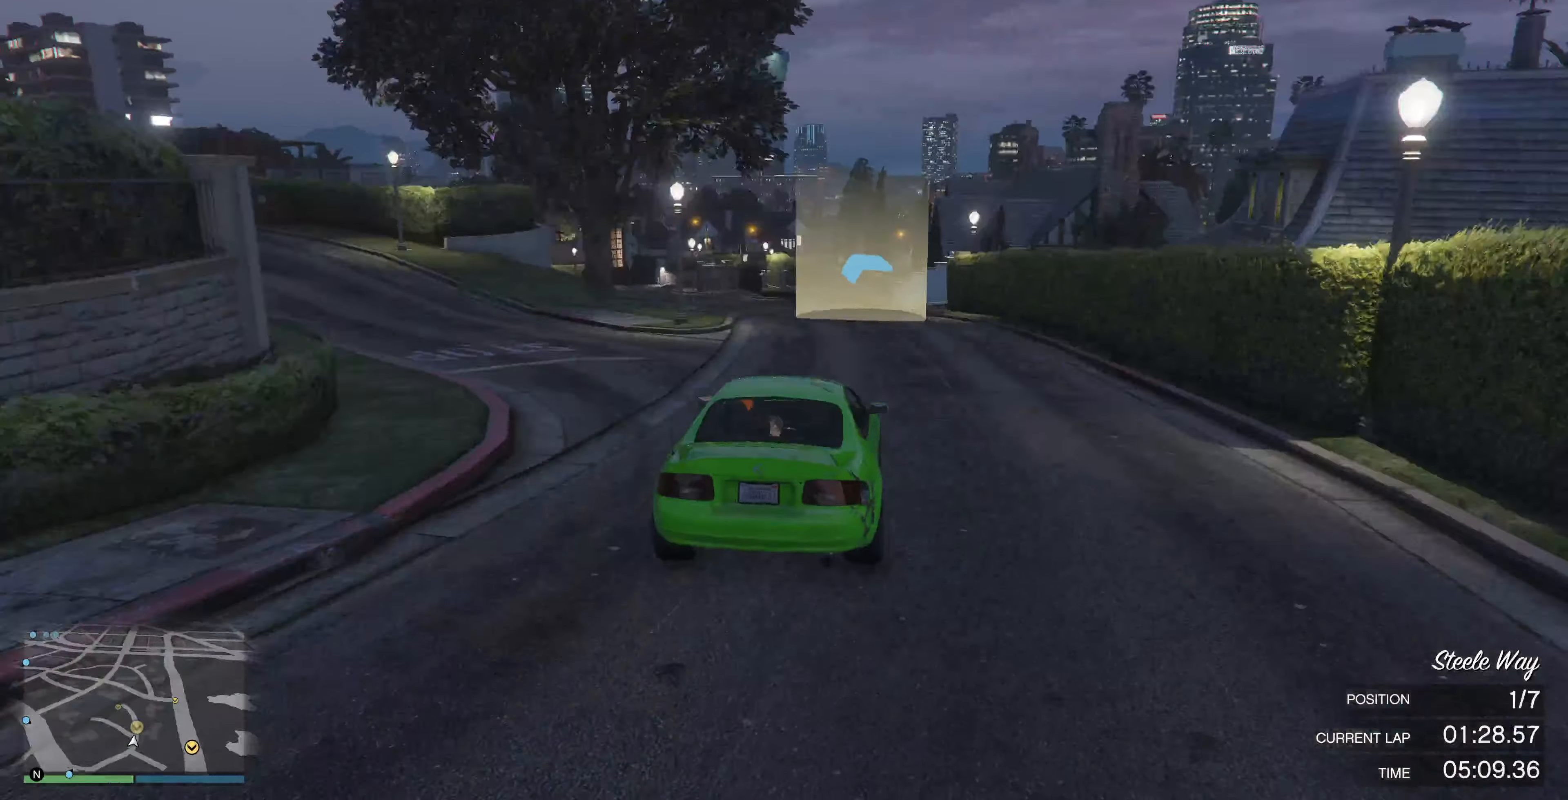
{"buttons": ["R2"], "left_stick": "center", "right_stick": "left", "events": [[167, "R2", "up"], [233, "right_stick", "left"], [267, "L2", "down"], [267, "left_stick", "up-left"], [400, "L2", "up"], [467, "left_stick", "center"], [500, "R2", "down"]]}
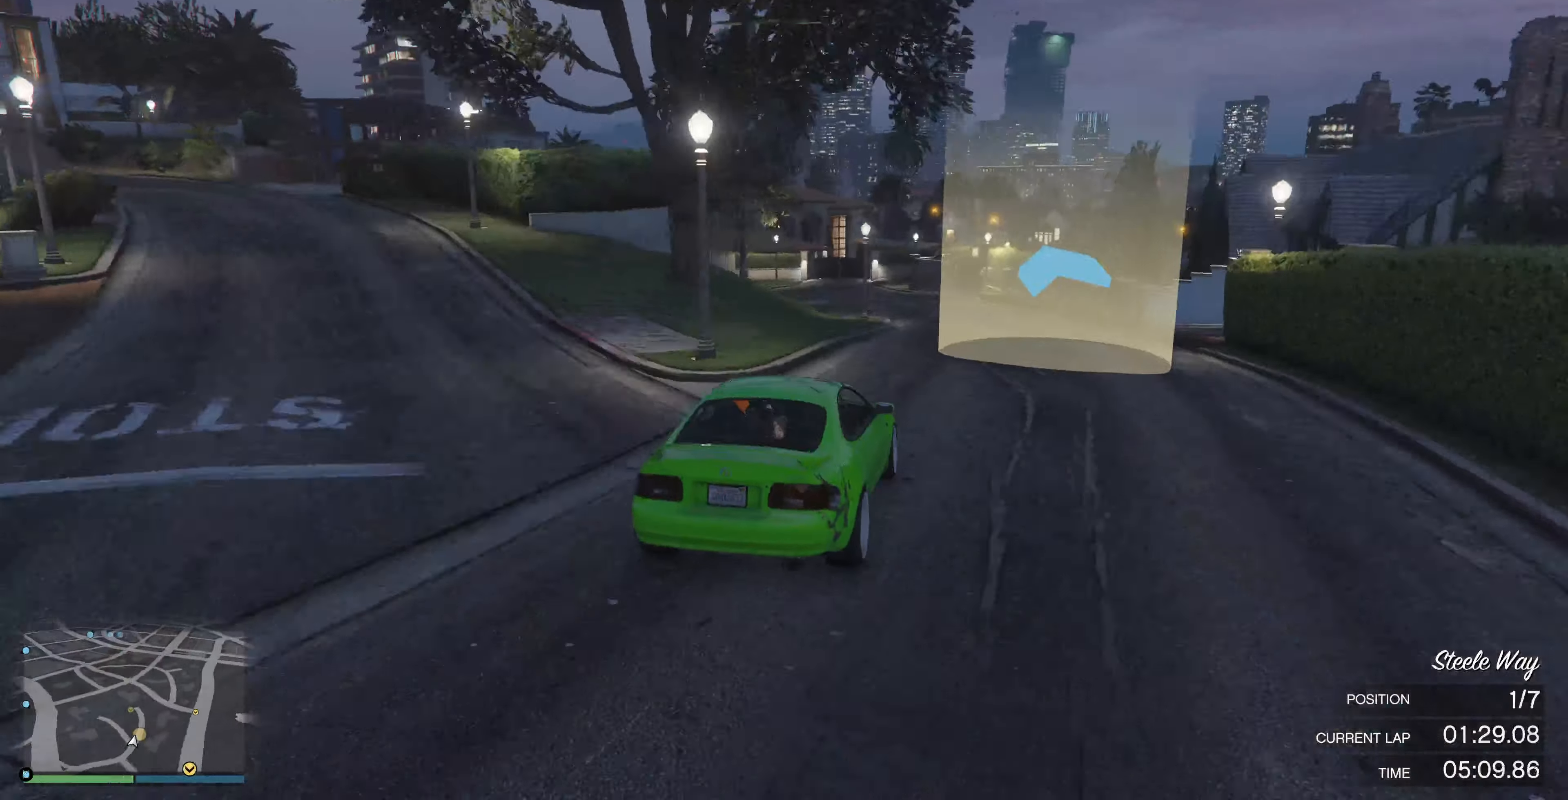
{"buttons": [], "left_stick": "up-left", "right_stick": "left", "events": [[333, "left_stick", "right"], [366, "R2", "up"], [500, "left_stick", "up-left"]]}
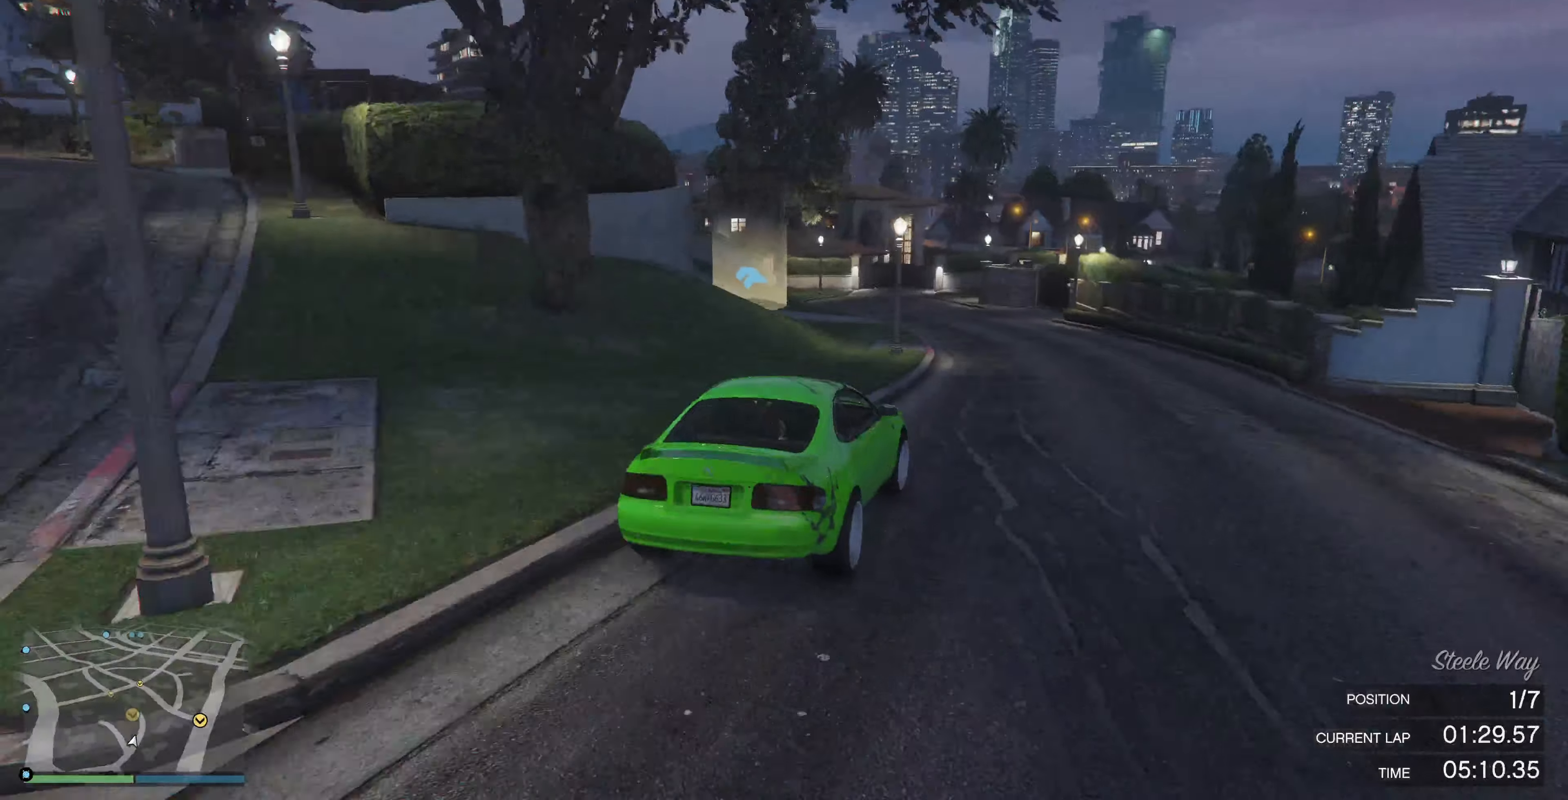
{"buttons": [], "left_stick": "center", "right_stick": "left", "events": [[200, "left_stick", "left"], [500, "left_stick", "center"]]}
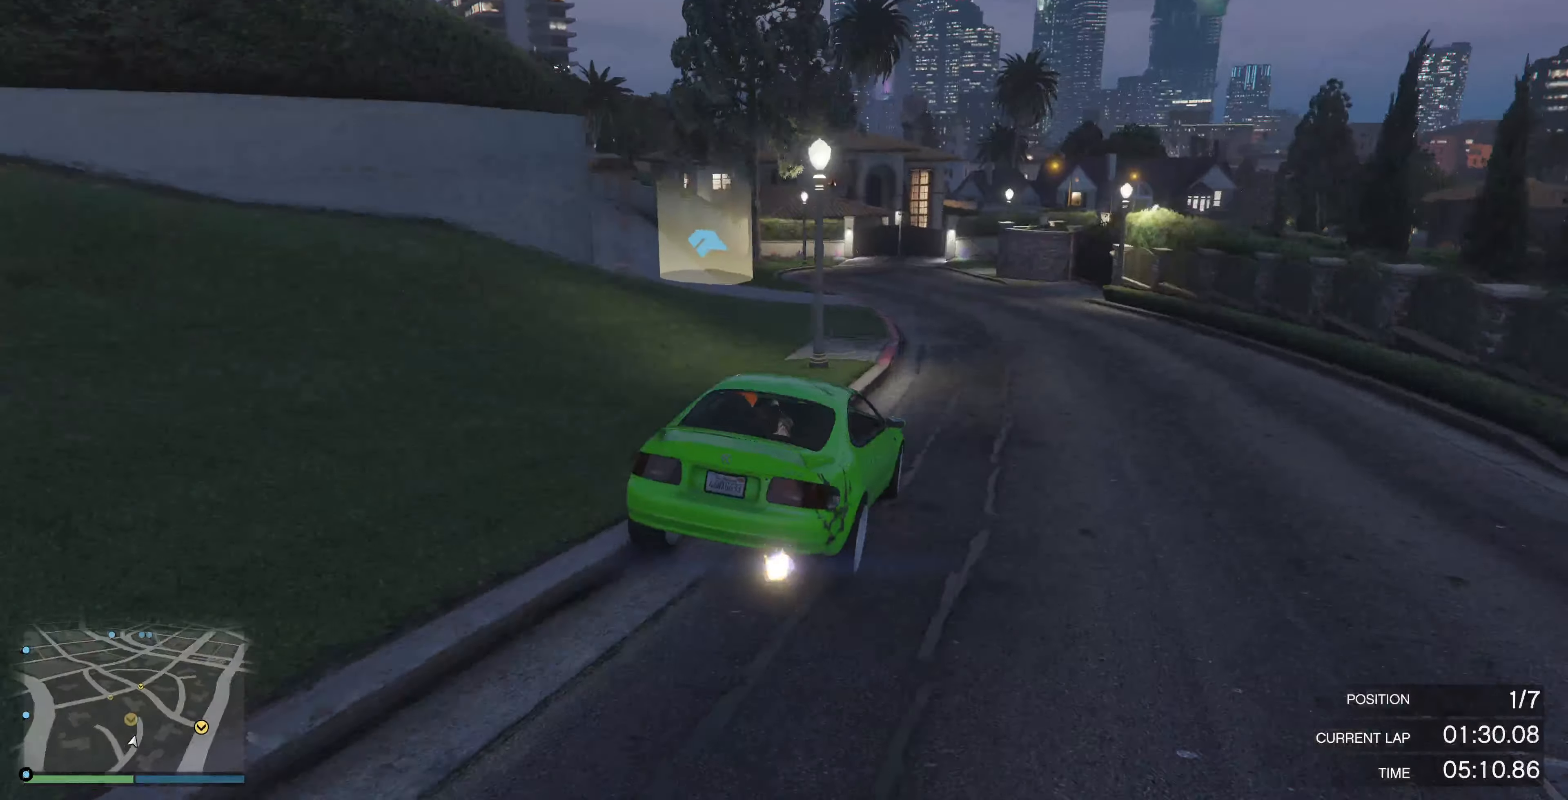
{"buttons": [], "left_stick": "left", "right_stick": "left", "events": [[266, "left_stick", "left"]]}
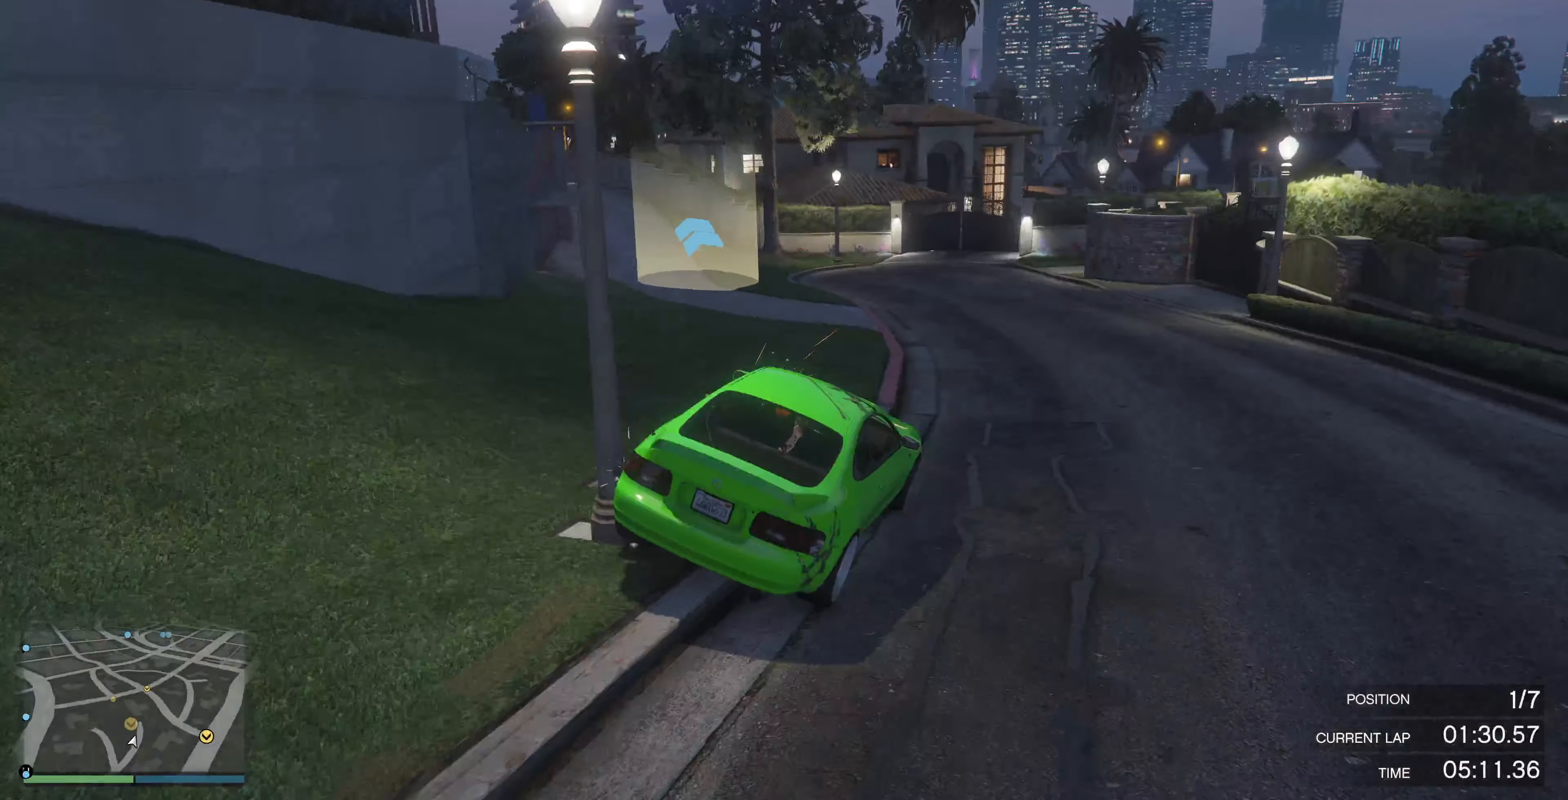
{"buttons": [], "left_stick": "center", "right_stick": "left", "events": [[166, "R2", "down"], [333, "R2", "up"], [500, "left_stick", "center"]]}
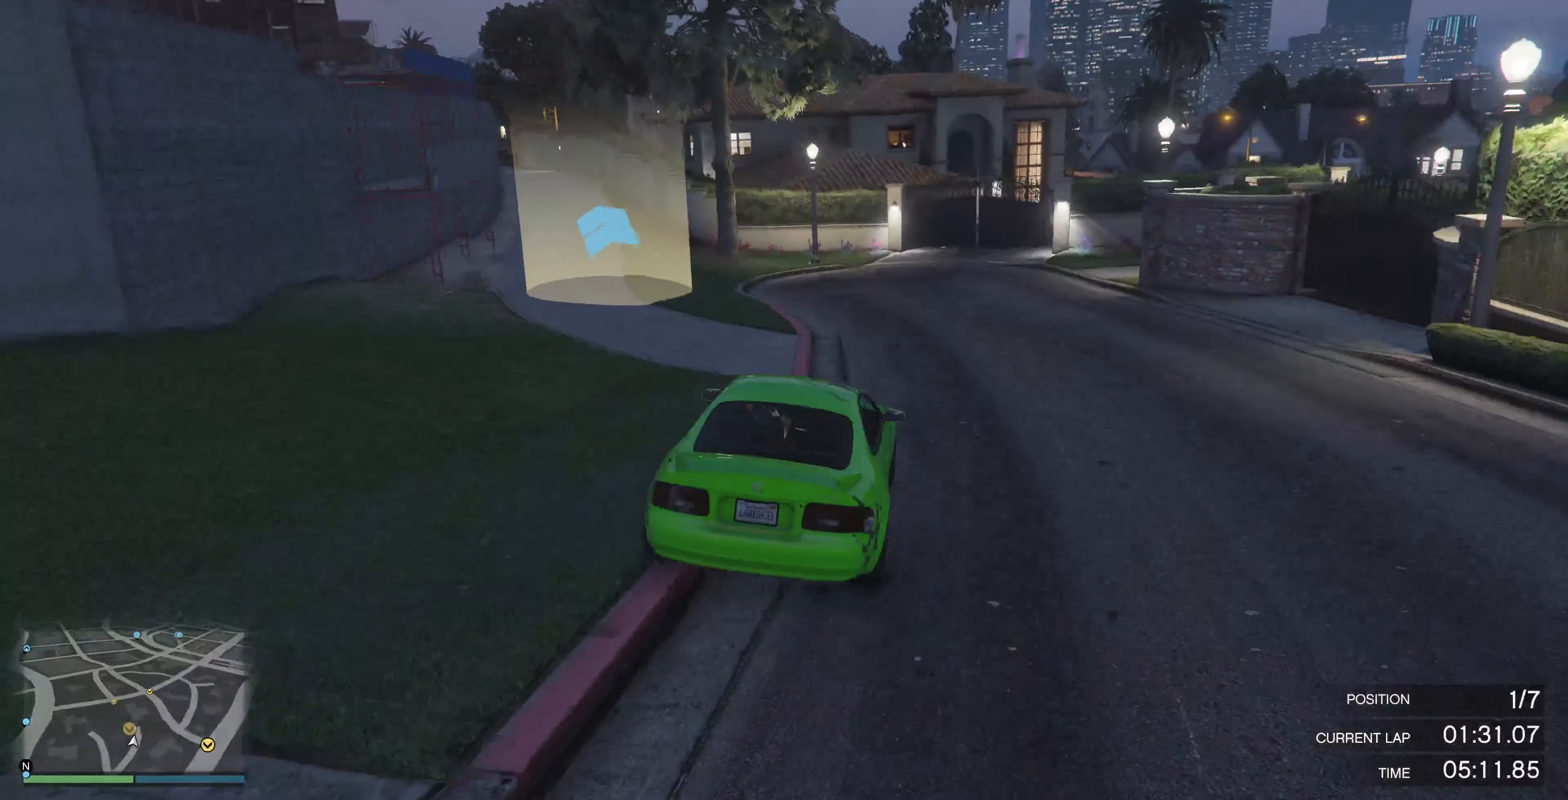
{"buttons": ["R2"], "left_stick": "left", "right_stick": "left", "events": [[133, "R2", "down"], [133, "left_stick", "left"], [300, "left_stick", "center"], [466, "left_stick", "left"]]}
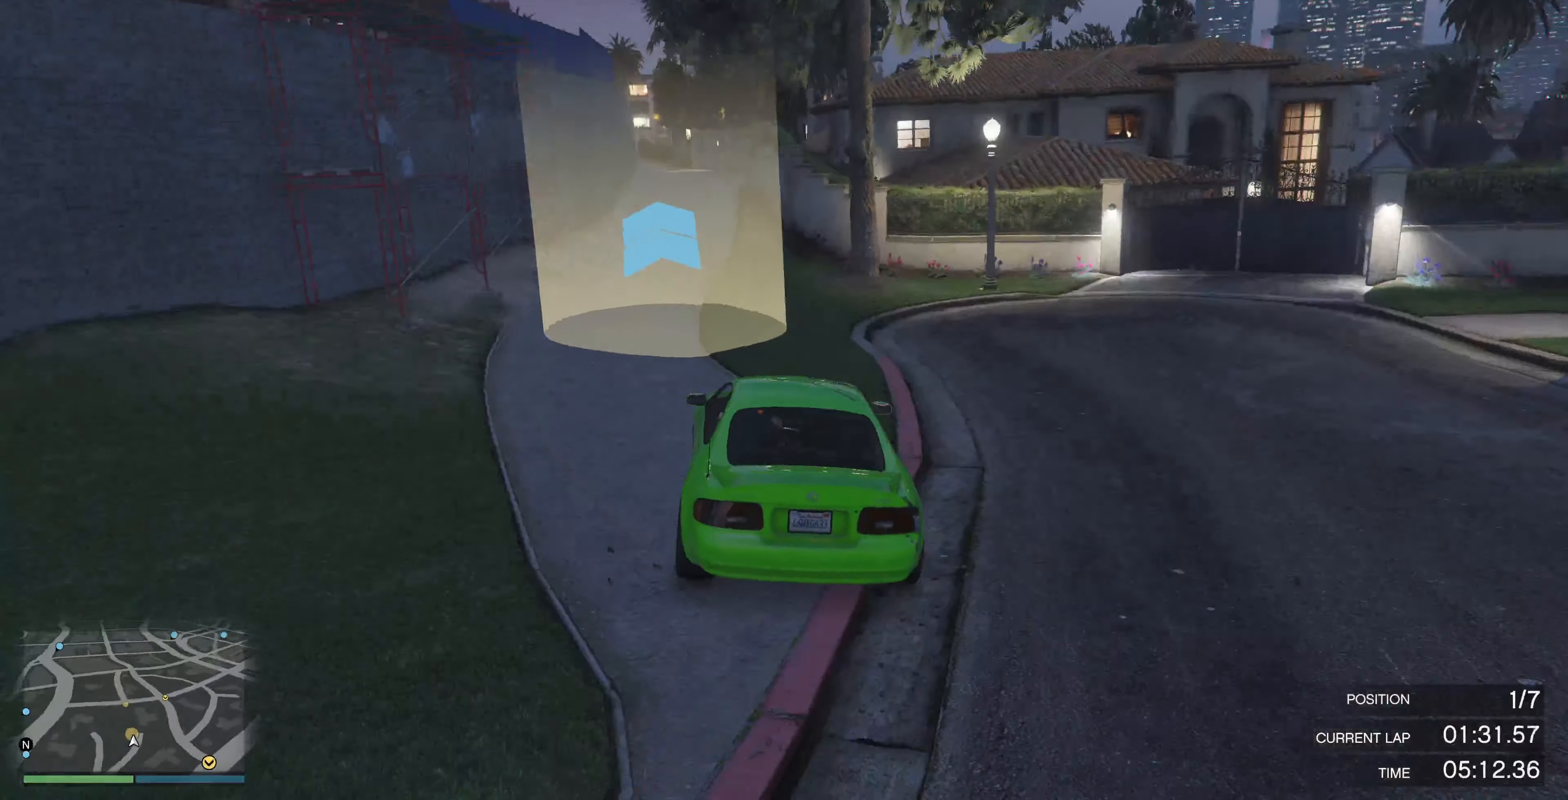
{"buttons": ["R2"], "left_stick": "center", "right_stick": "center", "events": [[33, "left_stick", "center"], [233, "right_stick", "up-left"], [433, "right_stick", "center"]]}
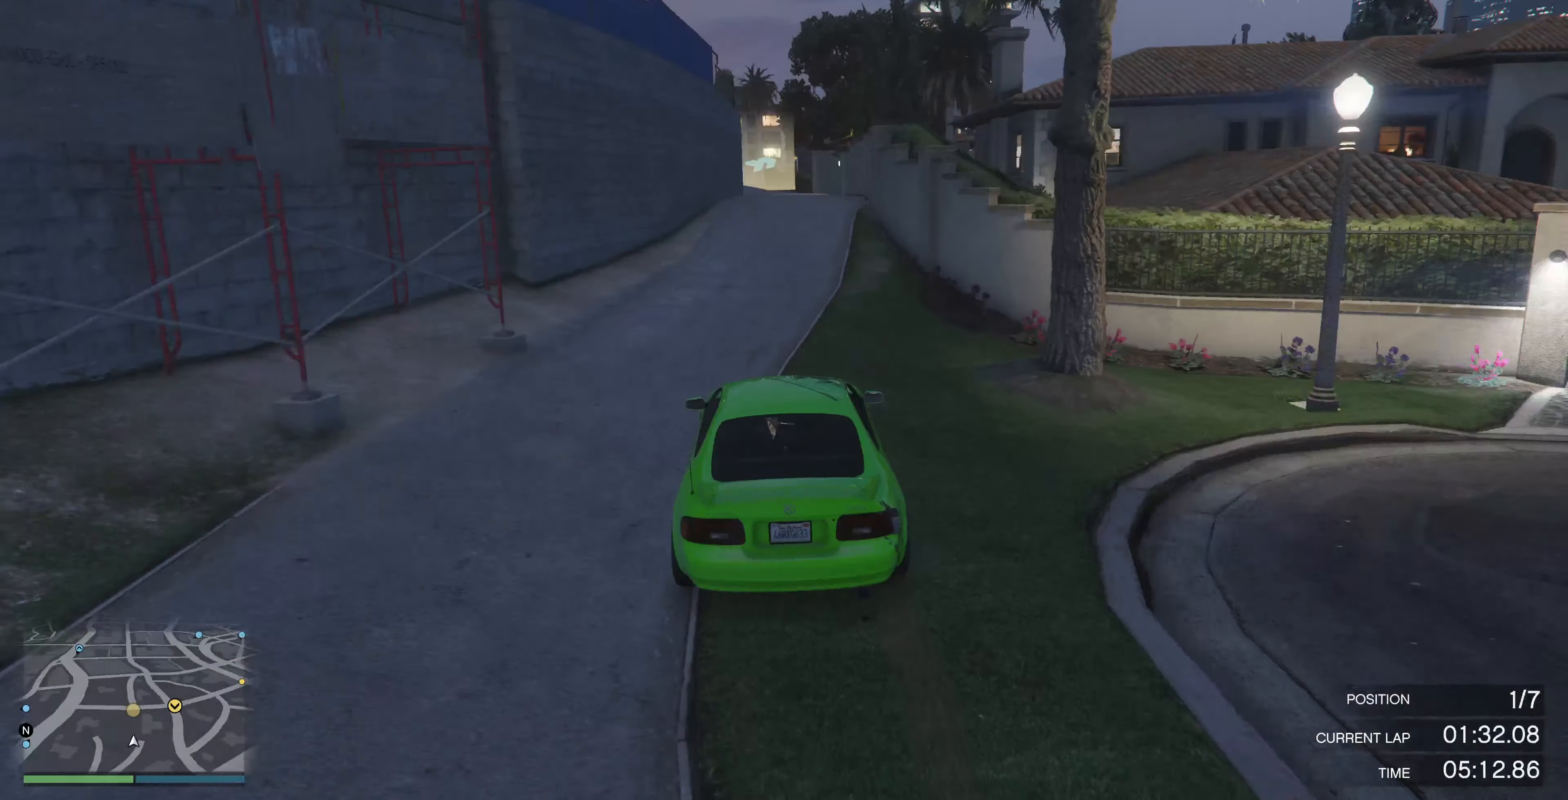
{"buttons": ["R2"], "left_stick": "center", "right_stick": "center", "events": []}
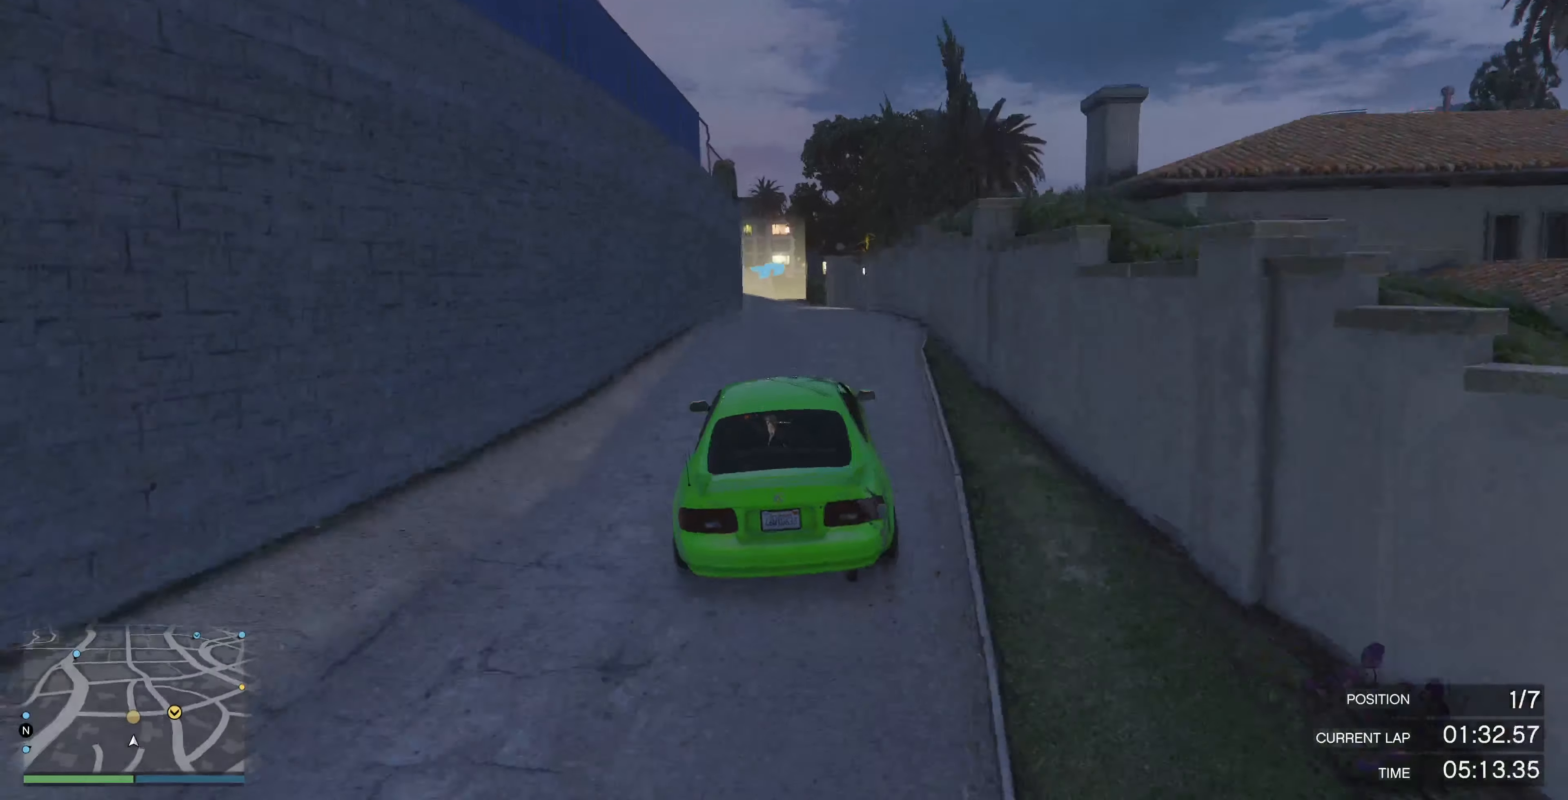
{"buttons": [], "left_stick": "center", "right_stick": "center", "events": [[366, "R2", "up"]]}
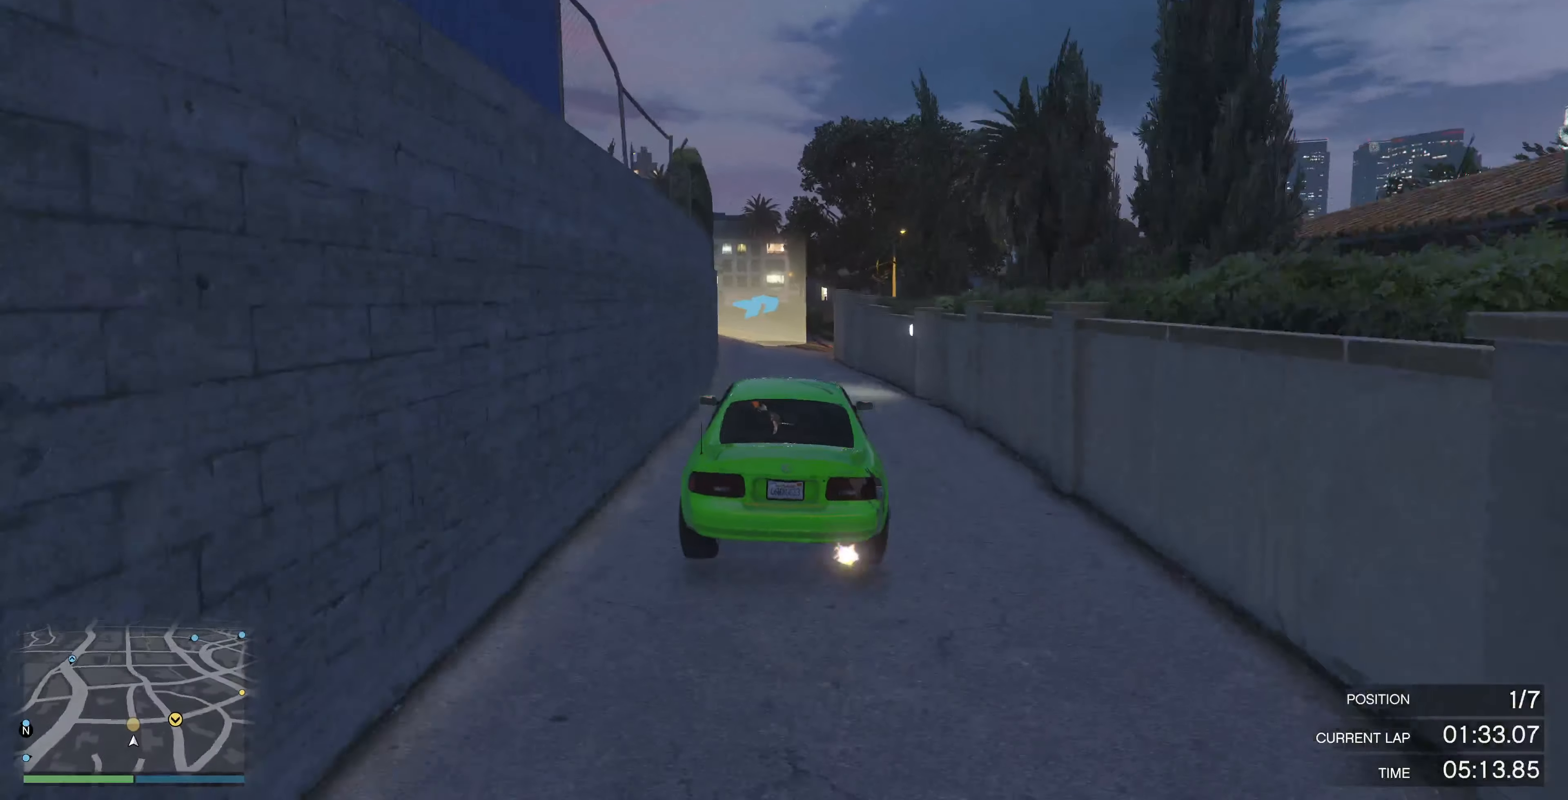
{"buttons": ["L2"], "left_stick": "center", "right_stick": "up-right", "events": [[66, "right_stick", "right"], [266, "left_stick", "left"], [366, "left_stick", "center"], [400, "L2", "down"], [433, "right_stick", "up-right"]]}
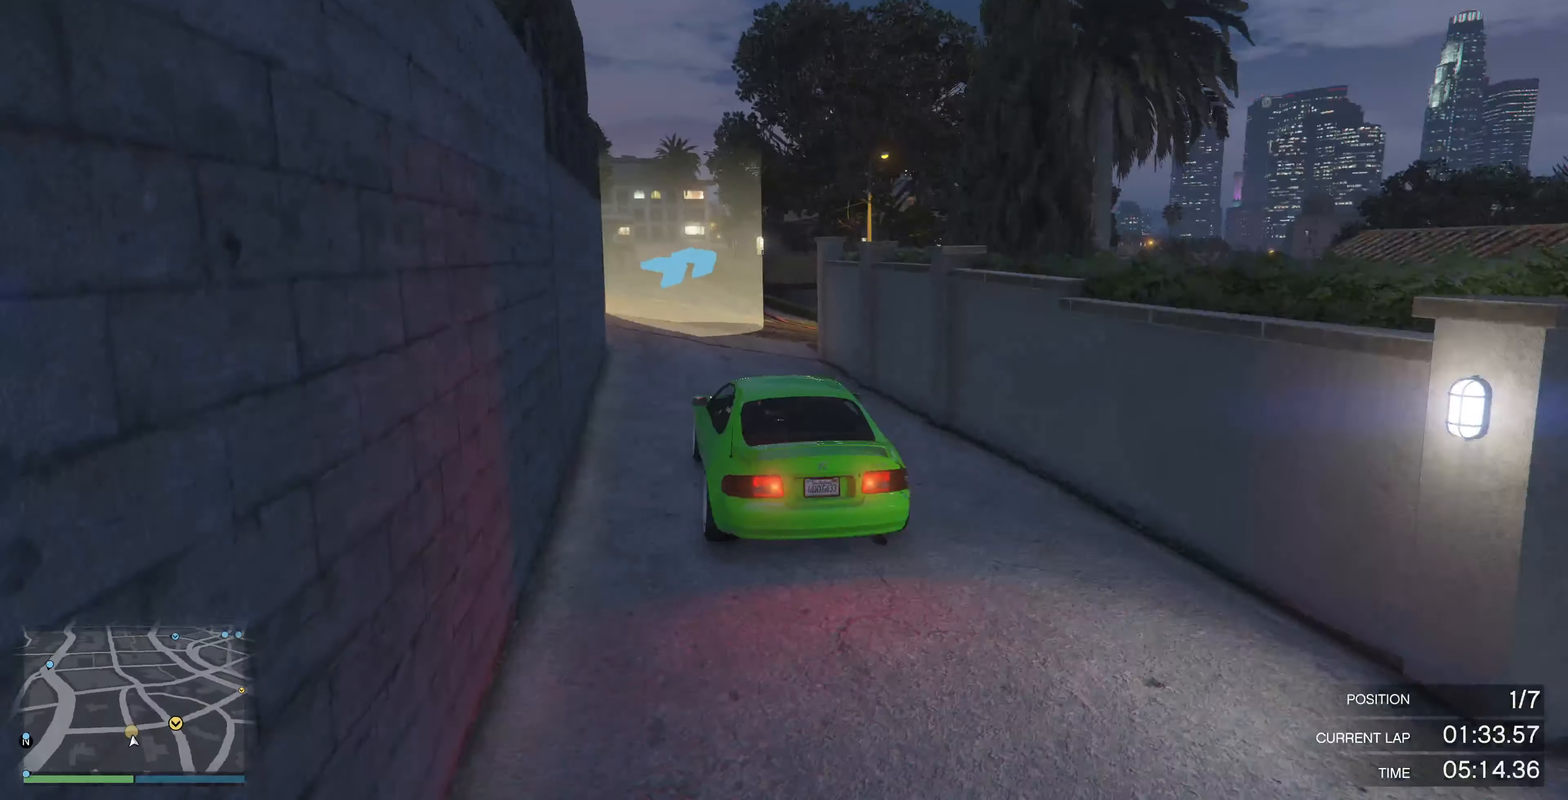
{"buttons": [], "left_stick": "right", "right_stick": "up-right", "events": [[233, "left_stick", "right"], [366, "L2", "up"]]}